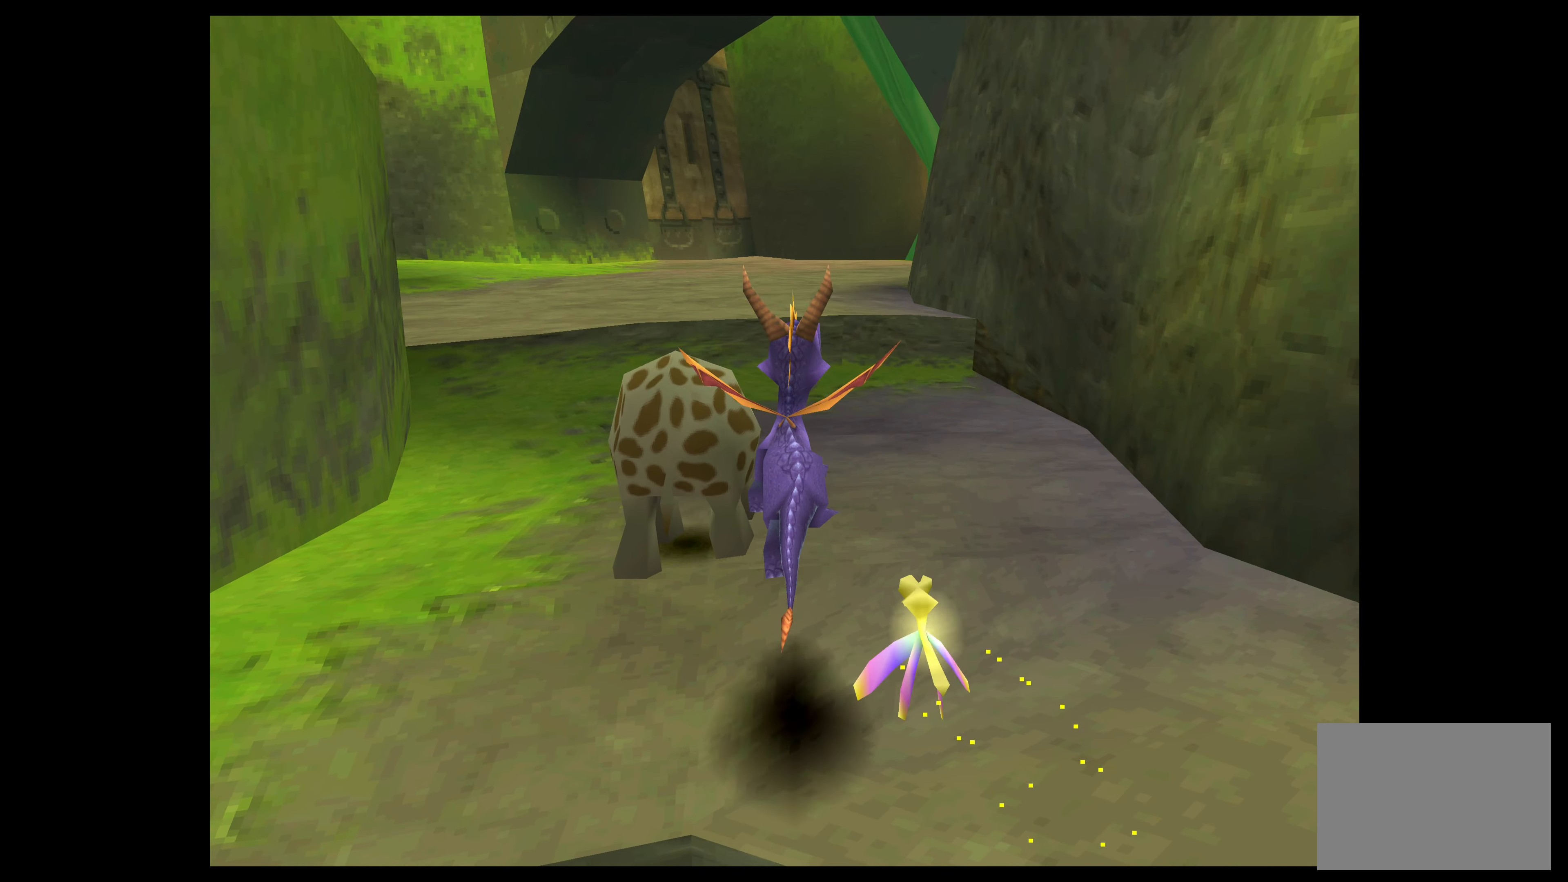
Gameplay with a controller (PlayStation layout); each line is a JSON object with the inputs held at the frame after it. "events" lists button and stick changes between this image and that frame as [ms after this image, input, new state], when the widget could be followed in between. Not read: L2 L3 R2 R3 right_stick.
{"buttons": [], "left_stick": "up", "events": [[100, "left_stick", "up-left"], [367, "left_stick", "up"], [400, "CIRCLE", "up"]]}
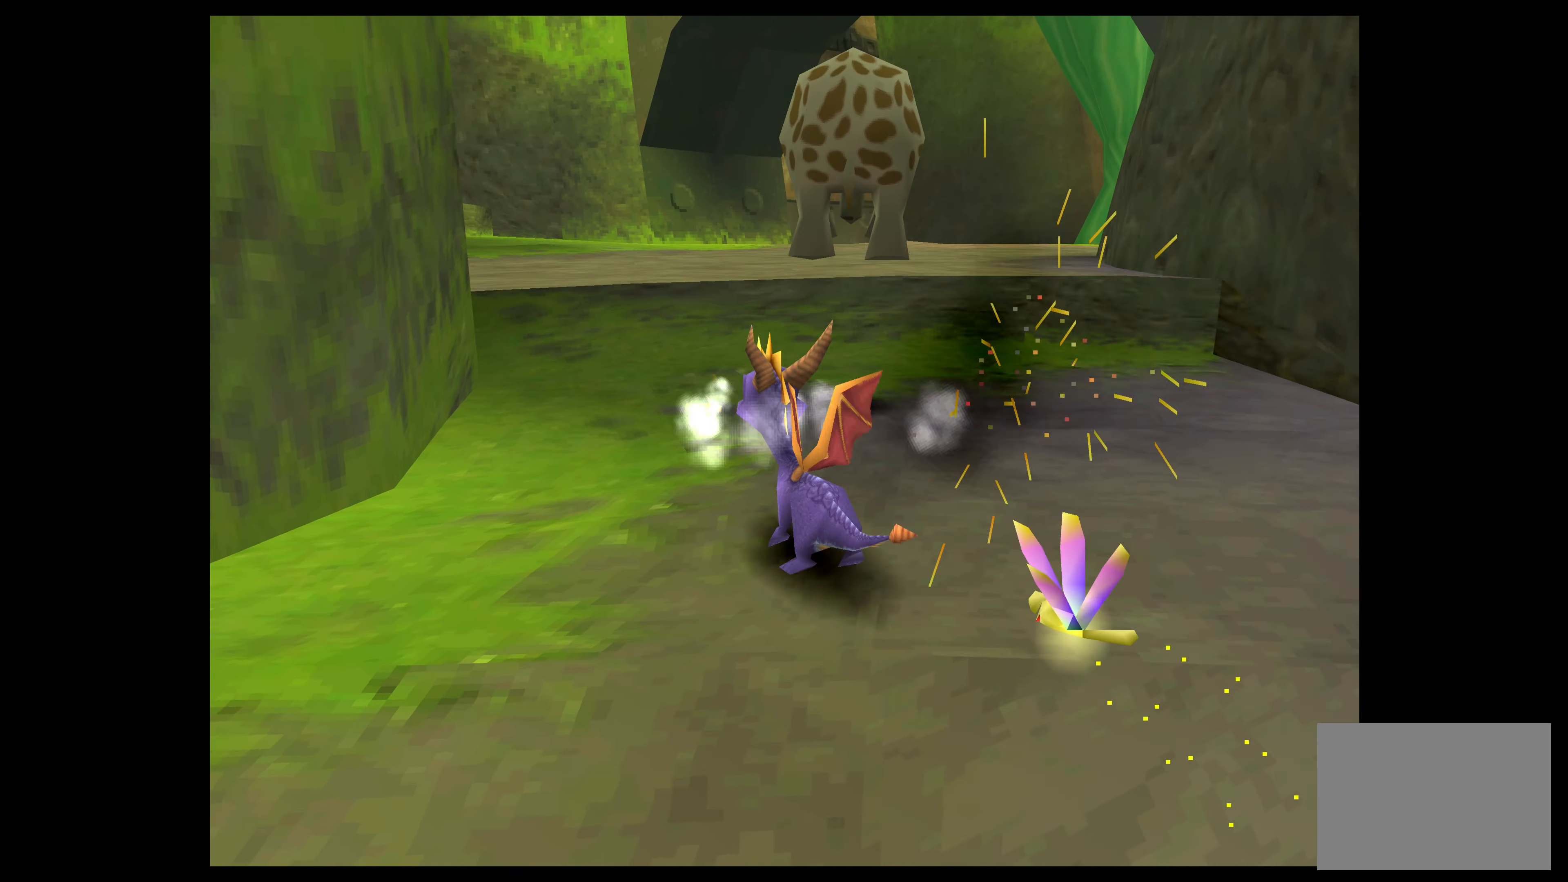
{"buttons": ["CROSS"], "left_stick": "up", "events": [[100, "left_stick", "up-right"], [317, "left_stick", "up"], [333, "CROSS", "down"]]}
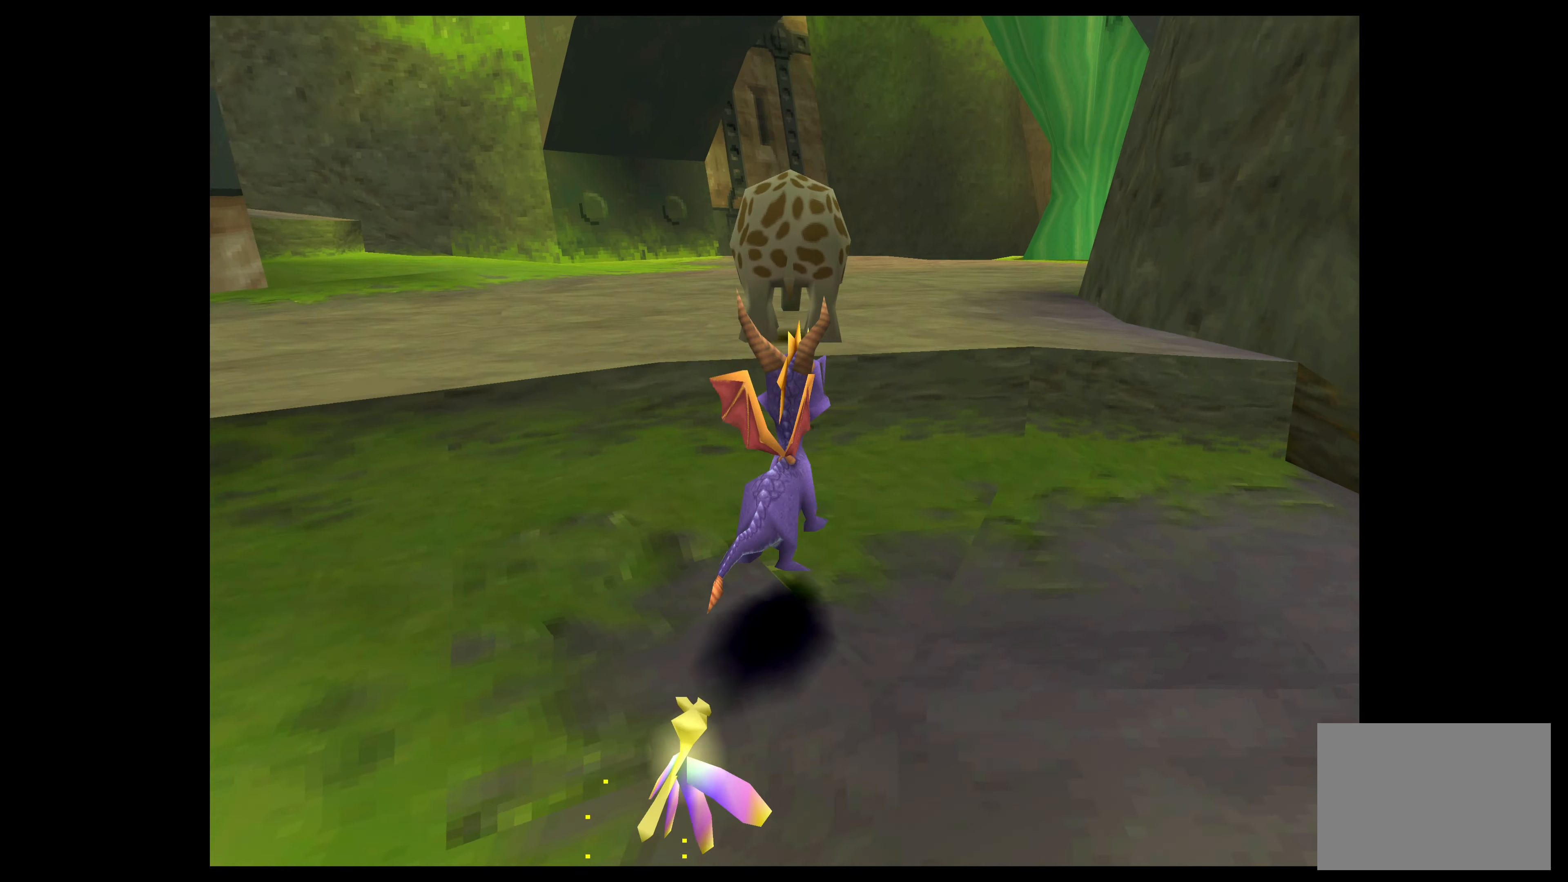
{"buttons": [], "left_stick": "up-right", "events": [[350, "left_stick", "up-right"], [417, "CROSS", "up"]]}
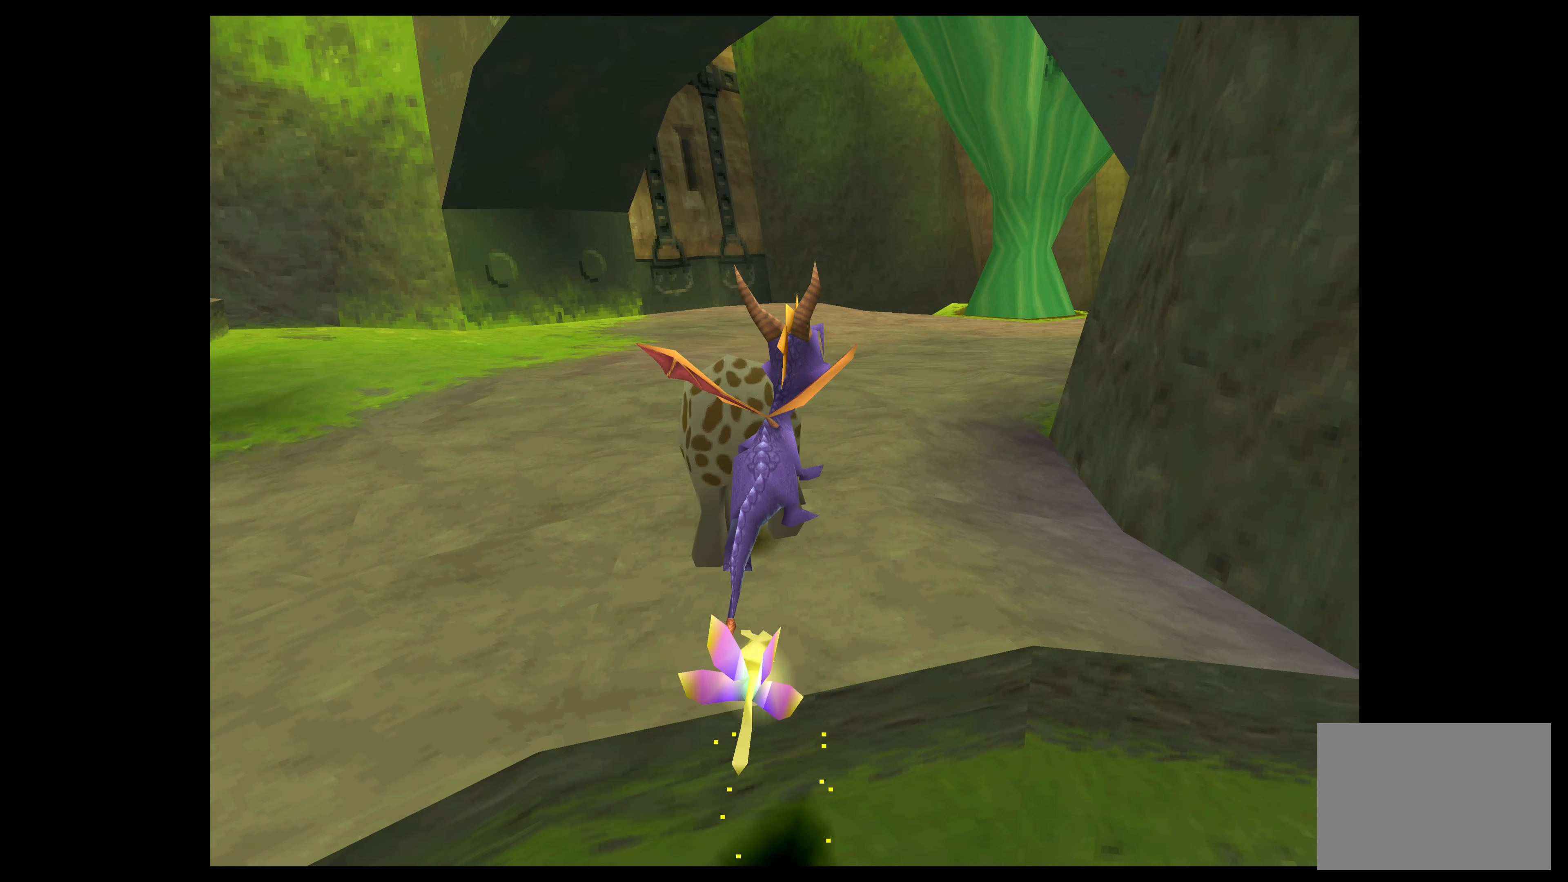
{"buttons": [], "left_stick": "up", "events": [[117, "left_stick", "up"]]}
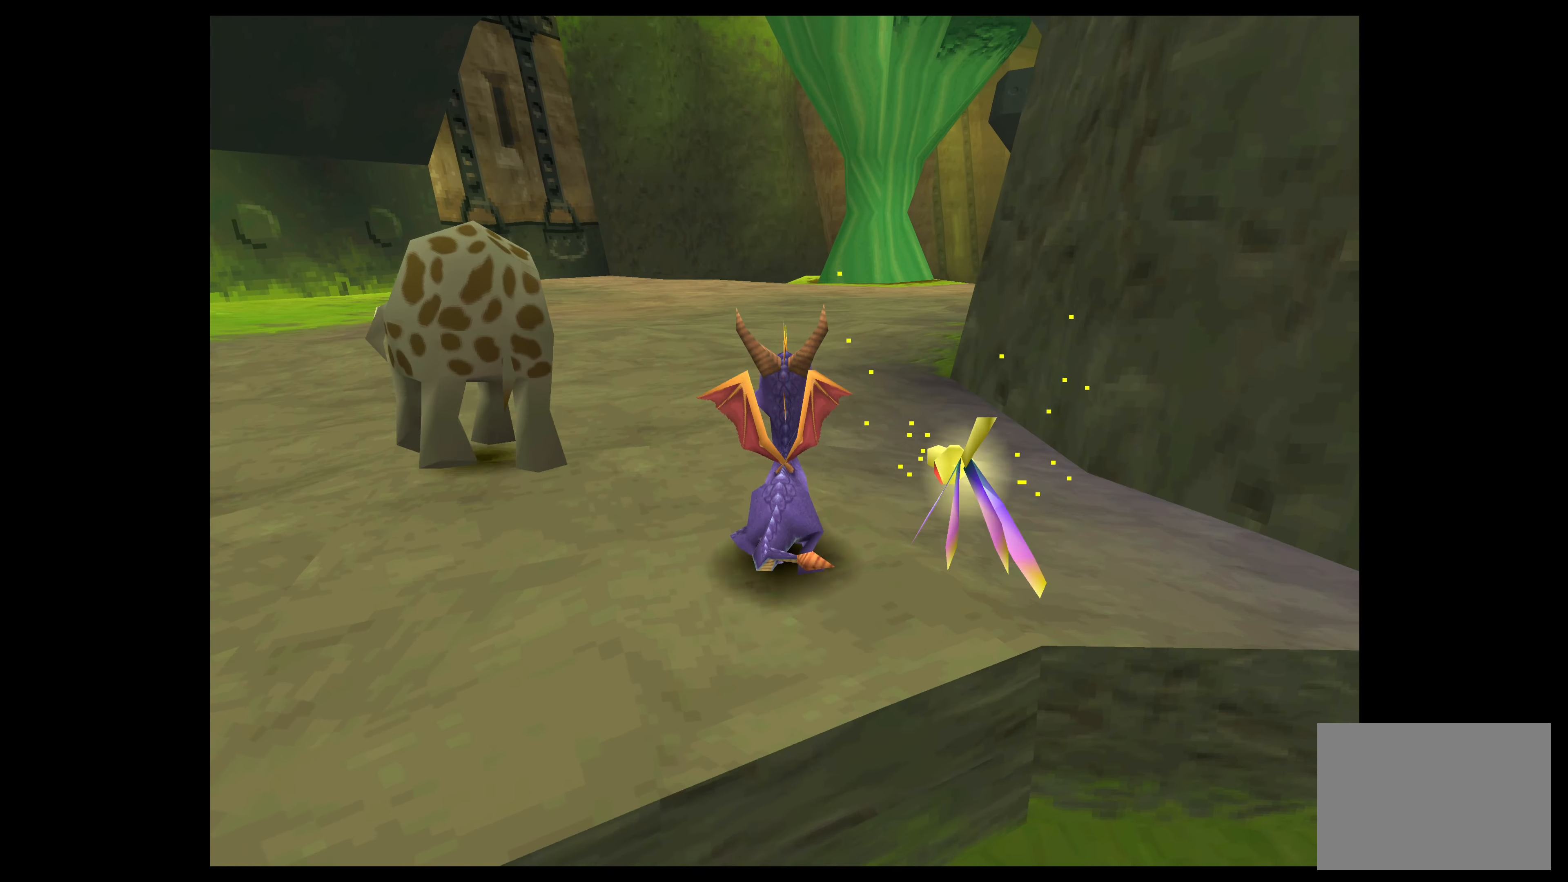
{"buttons": [], "left_stick": "up-left", "events": [[17, "left_stick", "up-left"], [167, "CIRCLE", "down"], [183, "left_stick", "left"], [317, "CIRCLE", "up"], [417, "left_stick", "up-left"]]}
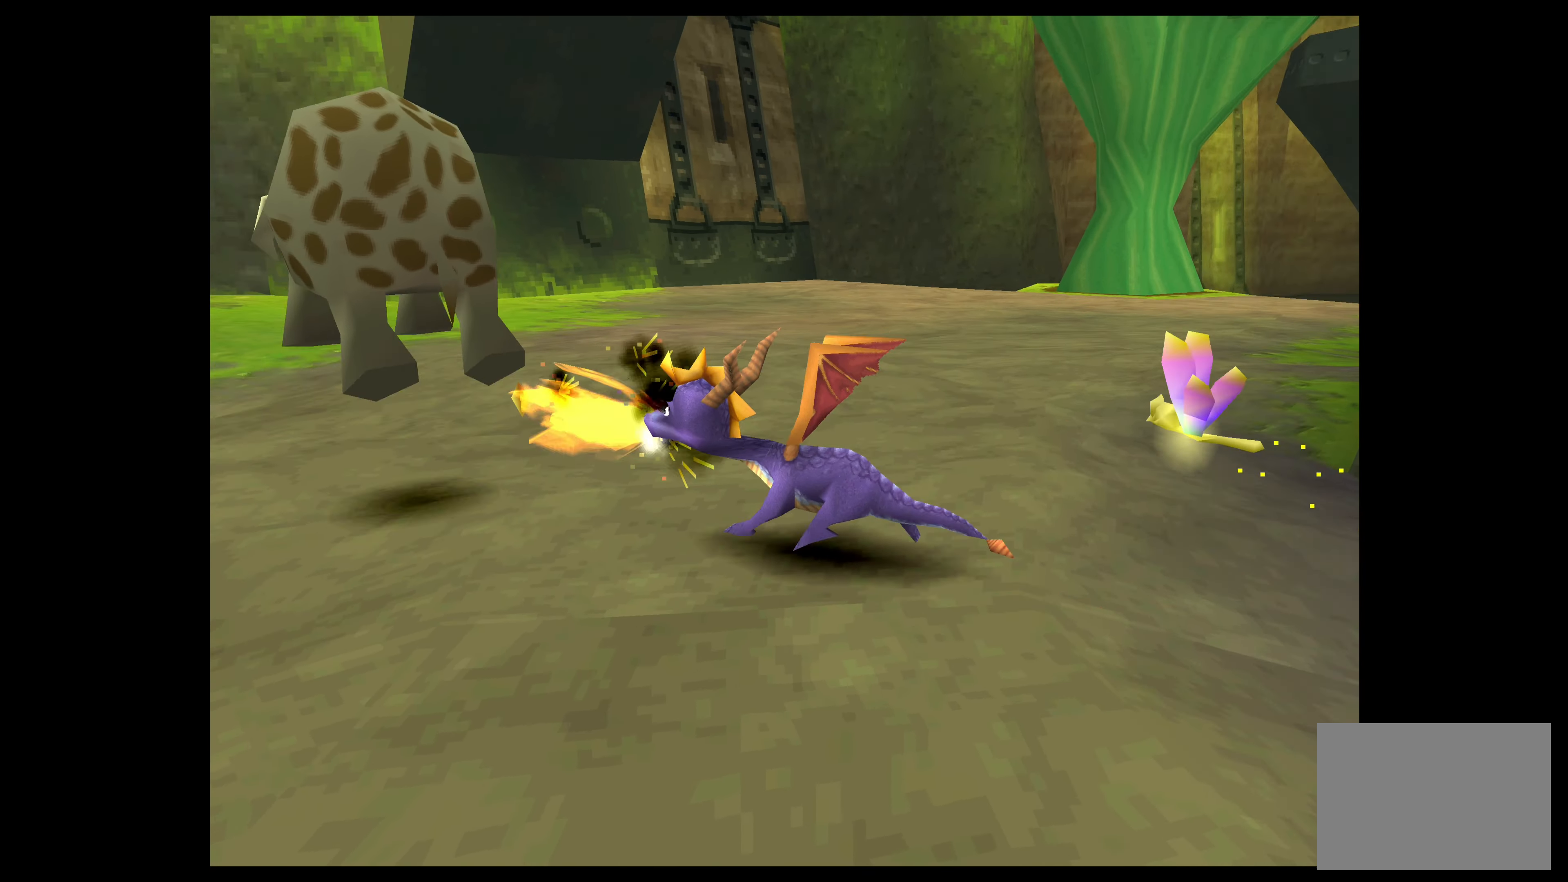
{"buttons": [], "left_stick": "up", "events": [[150, "left_stick", "center"], [283, "left_stick", "up-right"], [467, "left_stick", "up"]]}
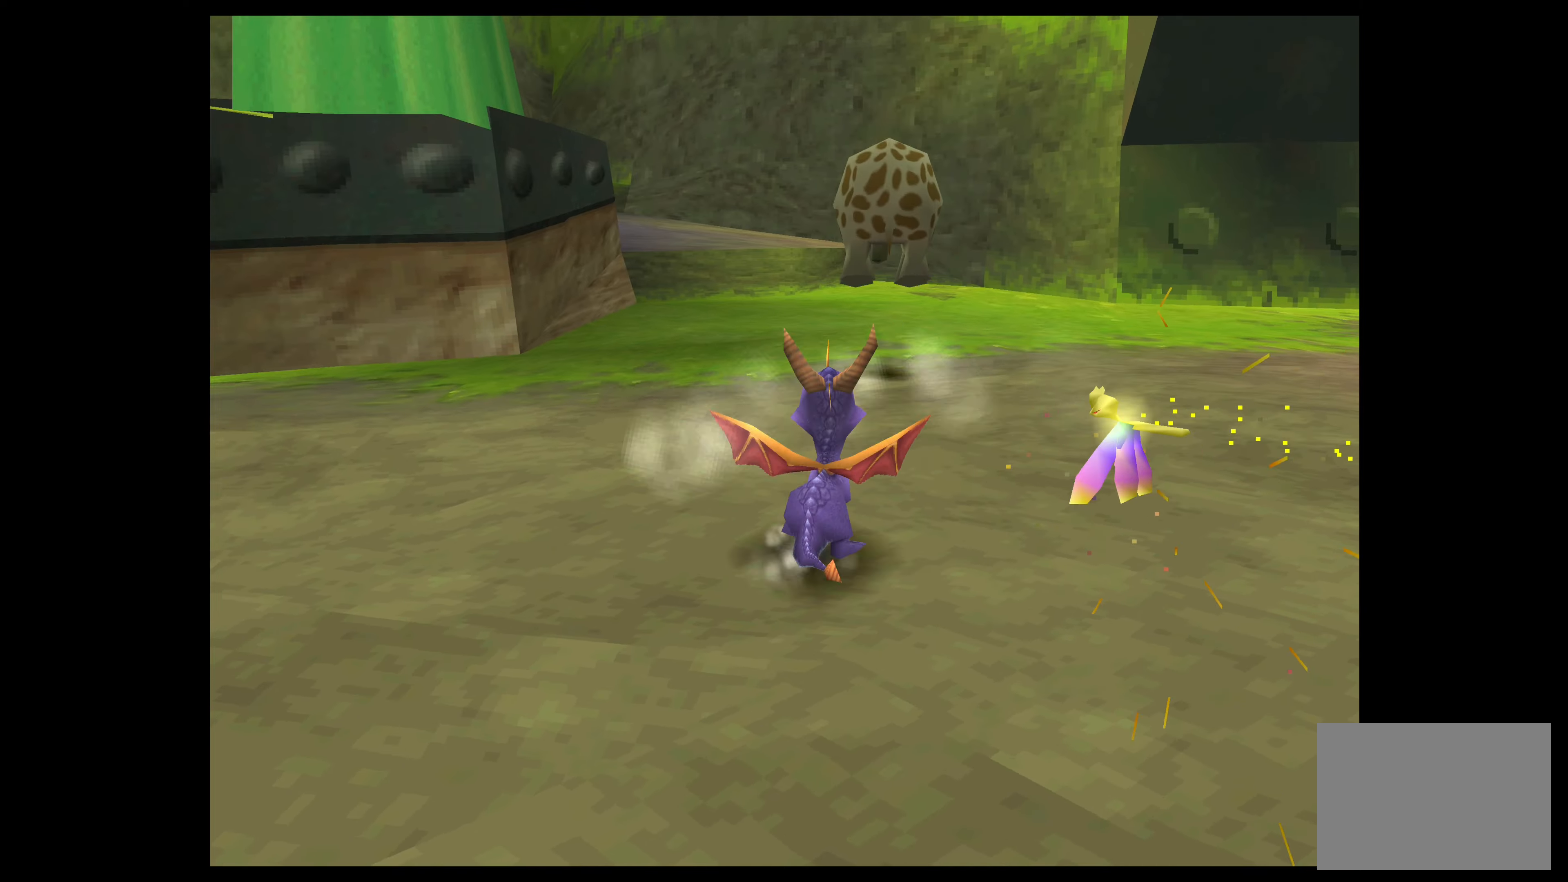
{"buttons": [], "left_stick": "up", "events": []}
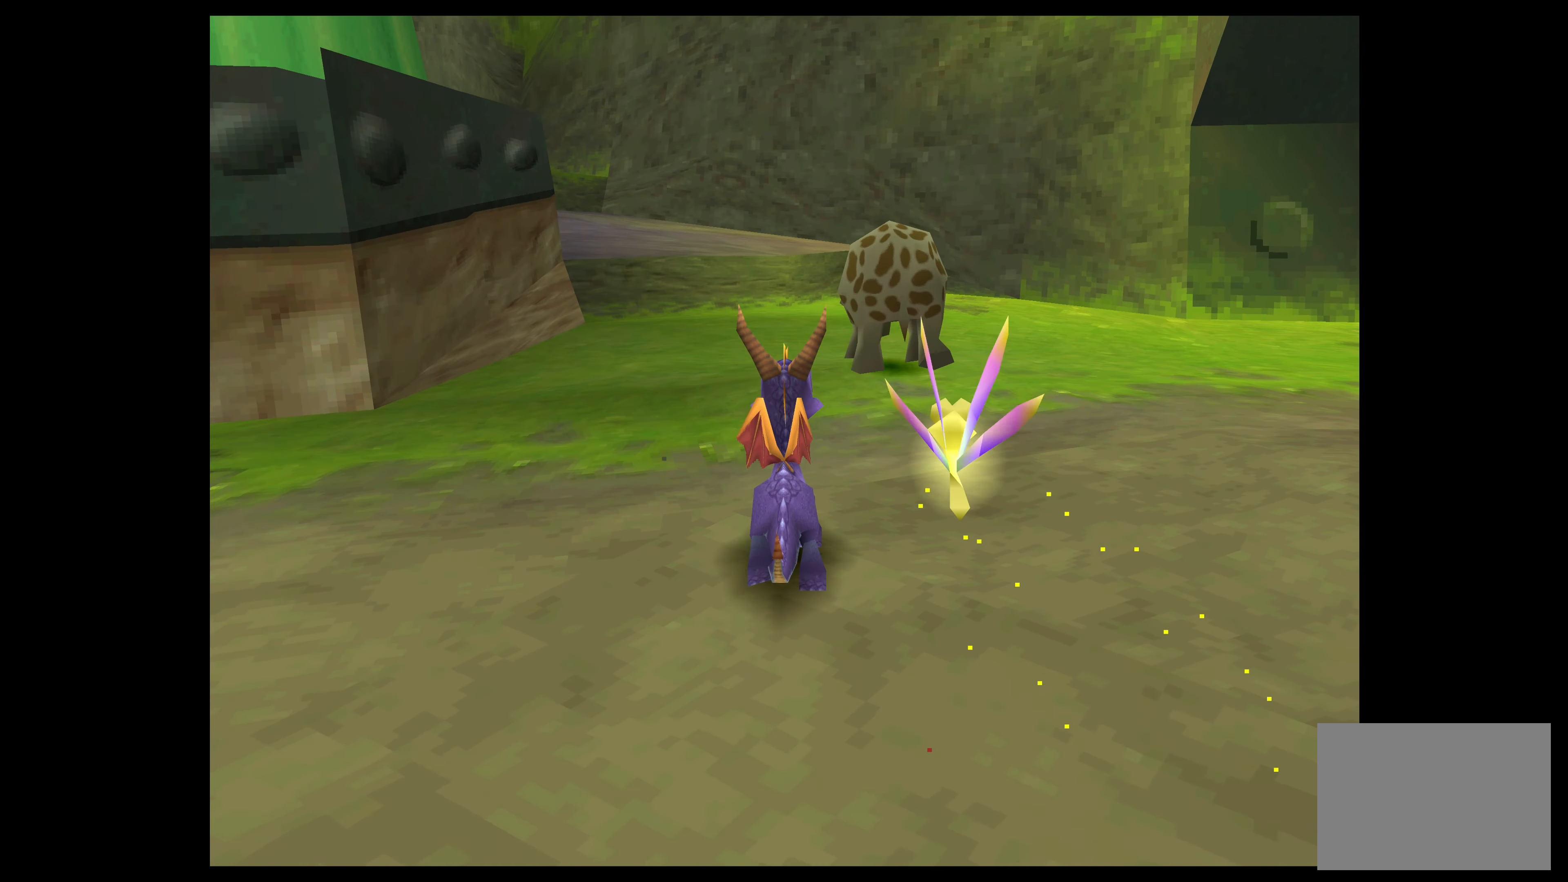
{"buttons": [], "left_stick": "up-left", "events": [[17, "left_stick", "up-right"], [317, "left_stick", "up"], [450, "left_stick", "up-left"]]}
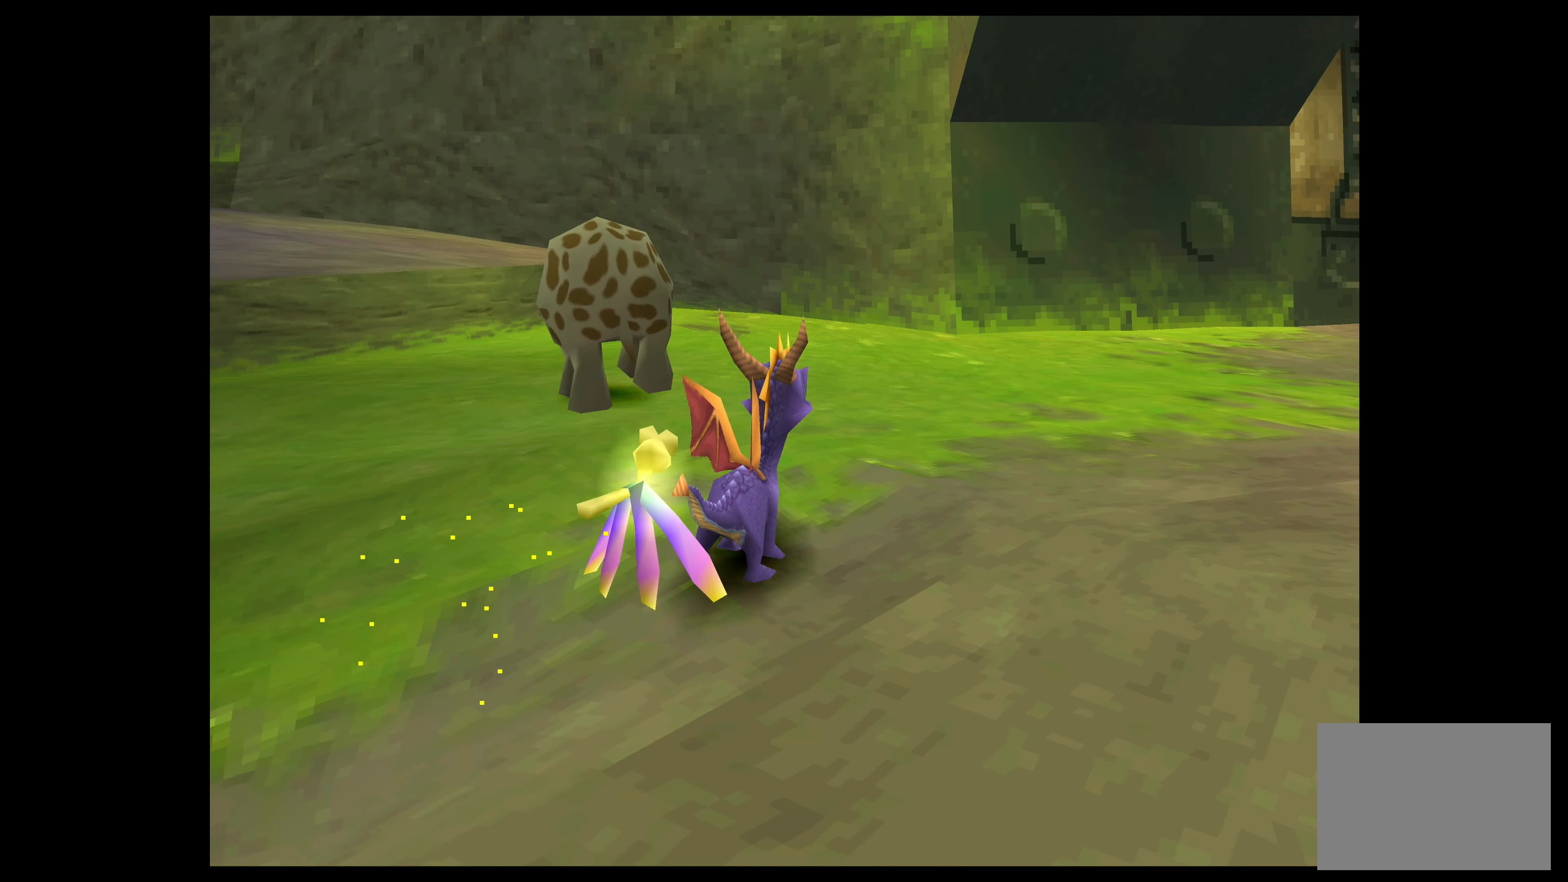
{"buttons": [], "left_stick": "up", "events": [[317, "CIRCLE", "down"], [317, "left_stick", "up"], [467, "CIRCLE", "up"]]}
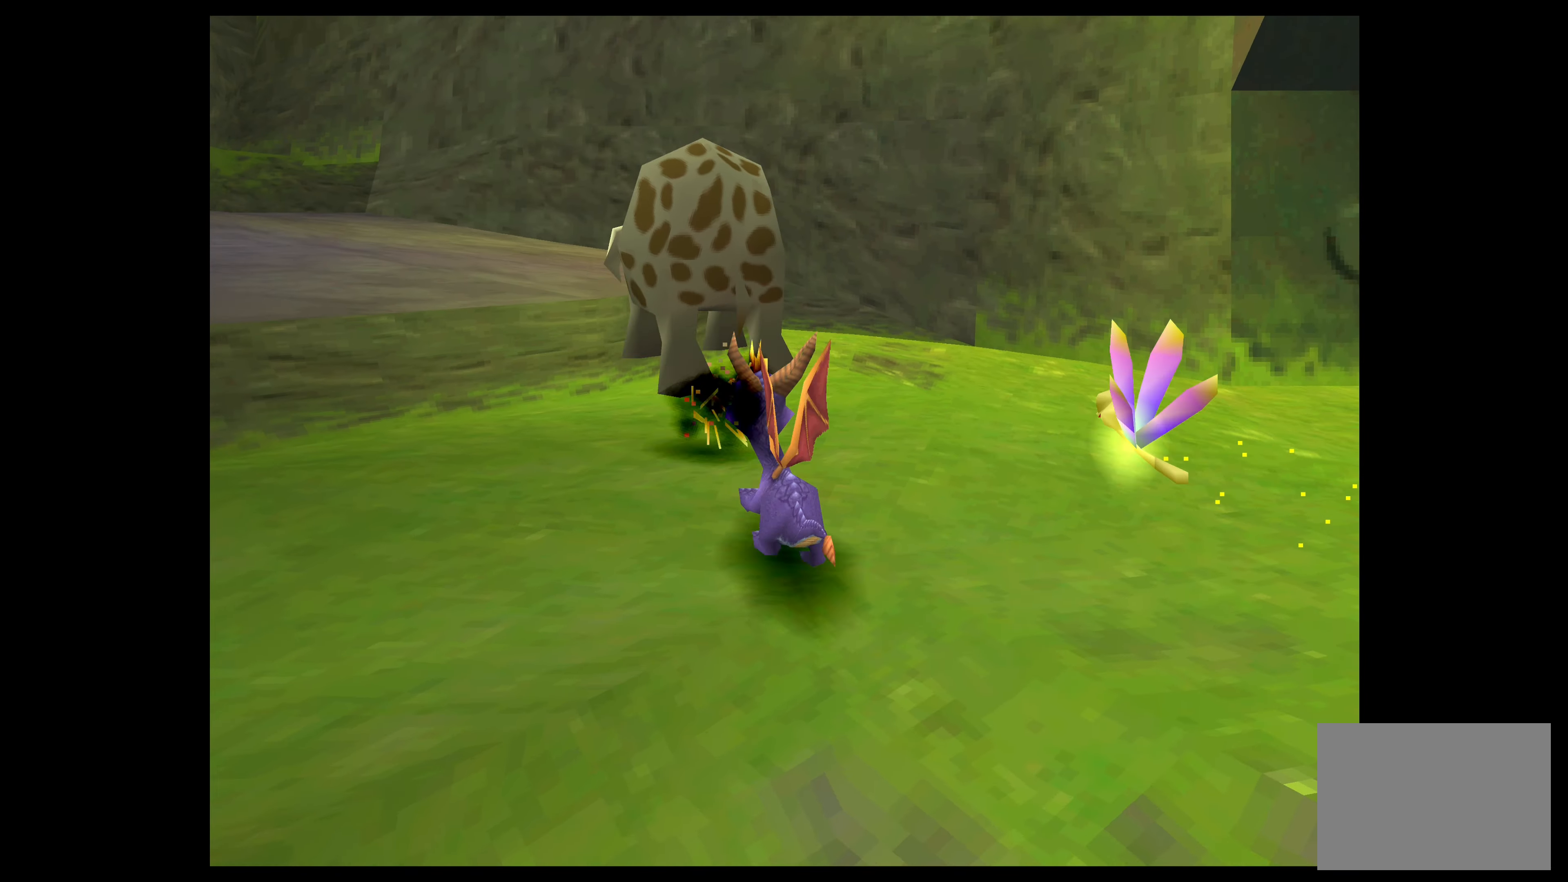
{"buttons": ["CROSS"], "left_stick": "up-left", "events": [[267, "left_stick", "up-left"], [417, "CROSS", "down"]]}
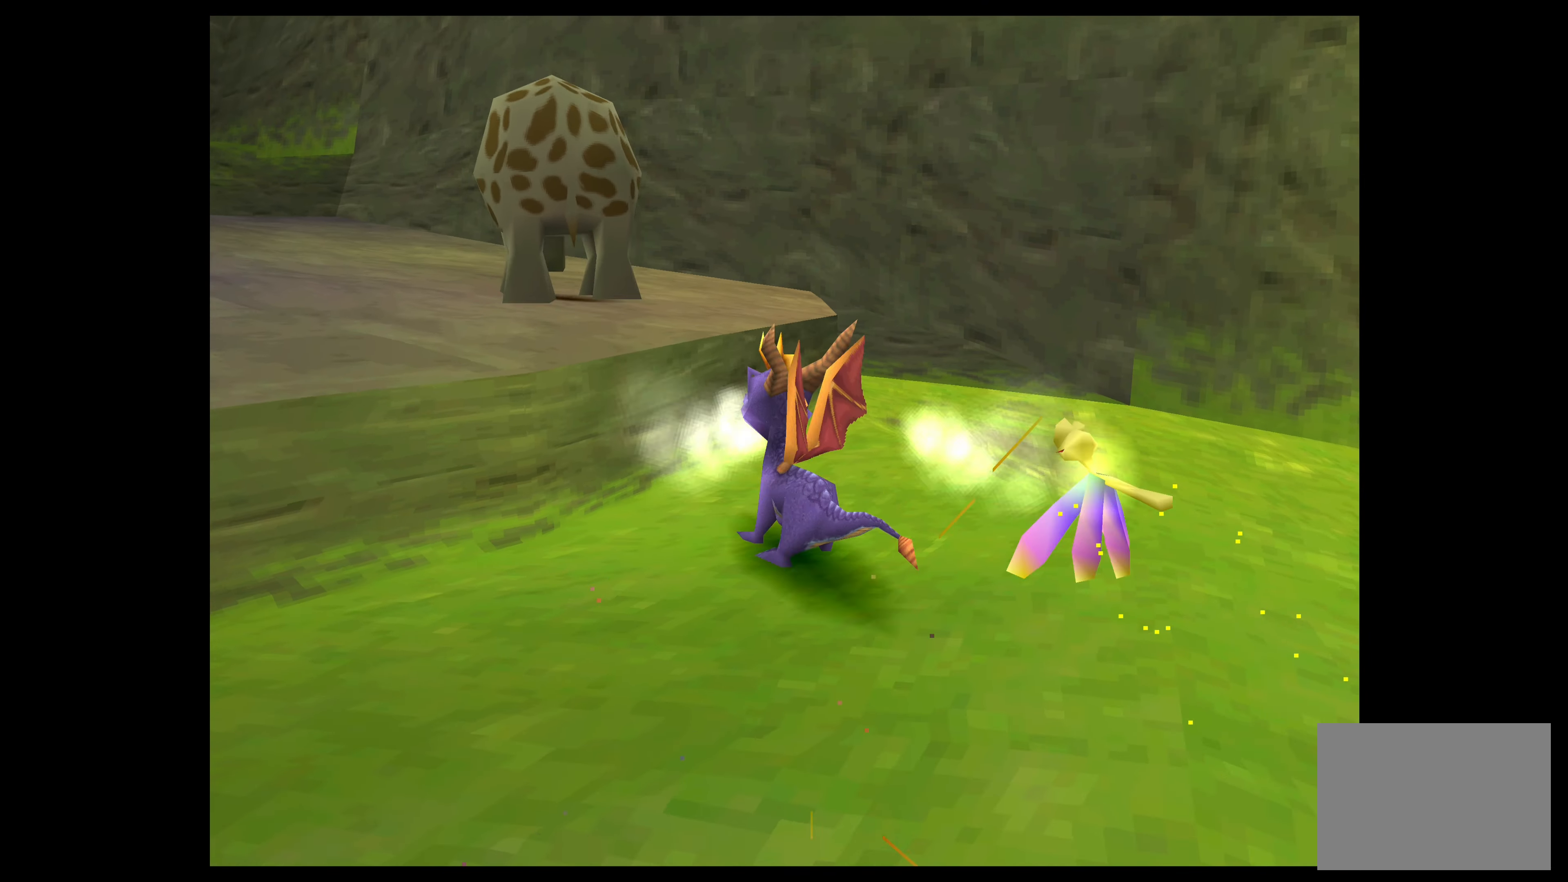
{"buttons": [], "left_stick": "up-left", "events": [[150, "CROSS", "up"], [167, "left_stick", "up"], [467, "left_stick", "up-left"]]}
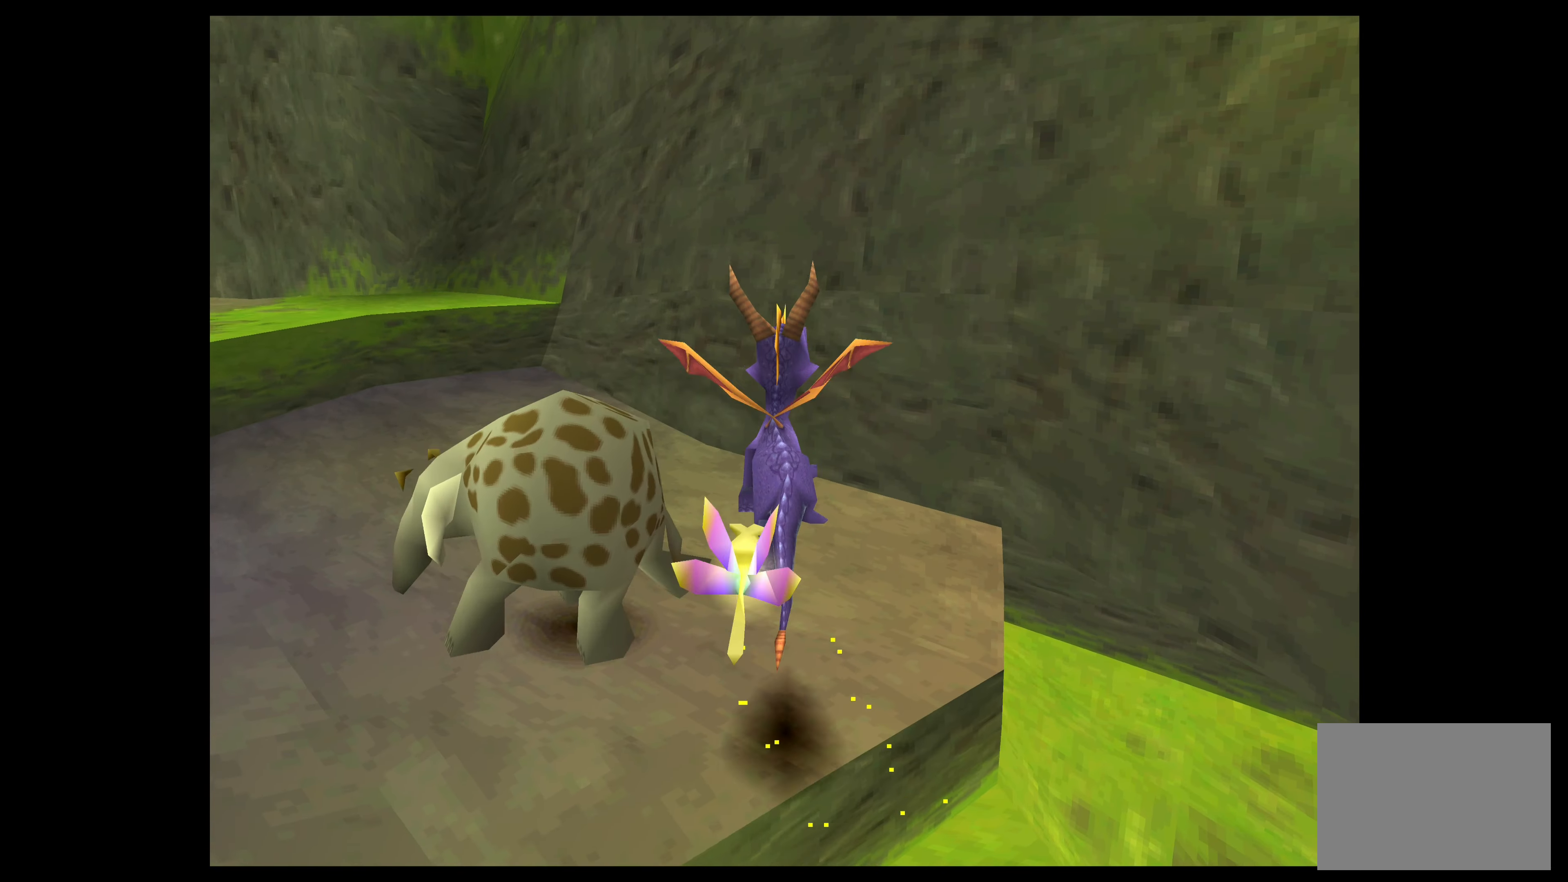
{"buttons": ["CIRCLE"], "left_stick": "up", "events": [[84, "left_stick", "left"], [434, "CIRCLE", "down"], [467, "left_stick", "up"]]}
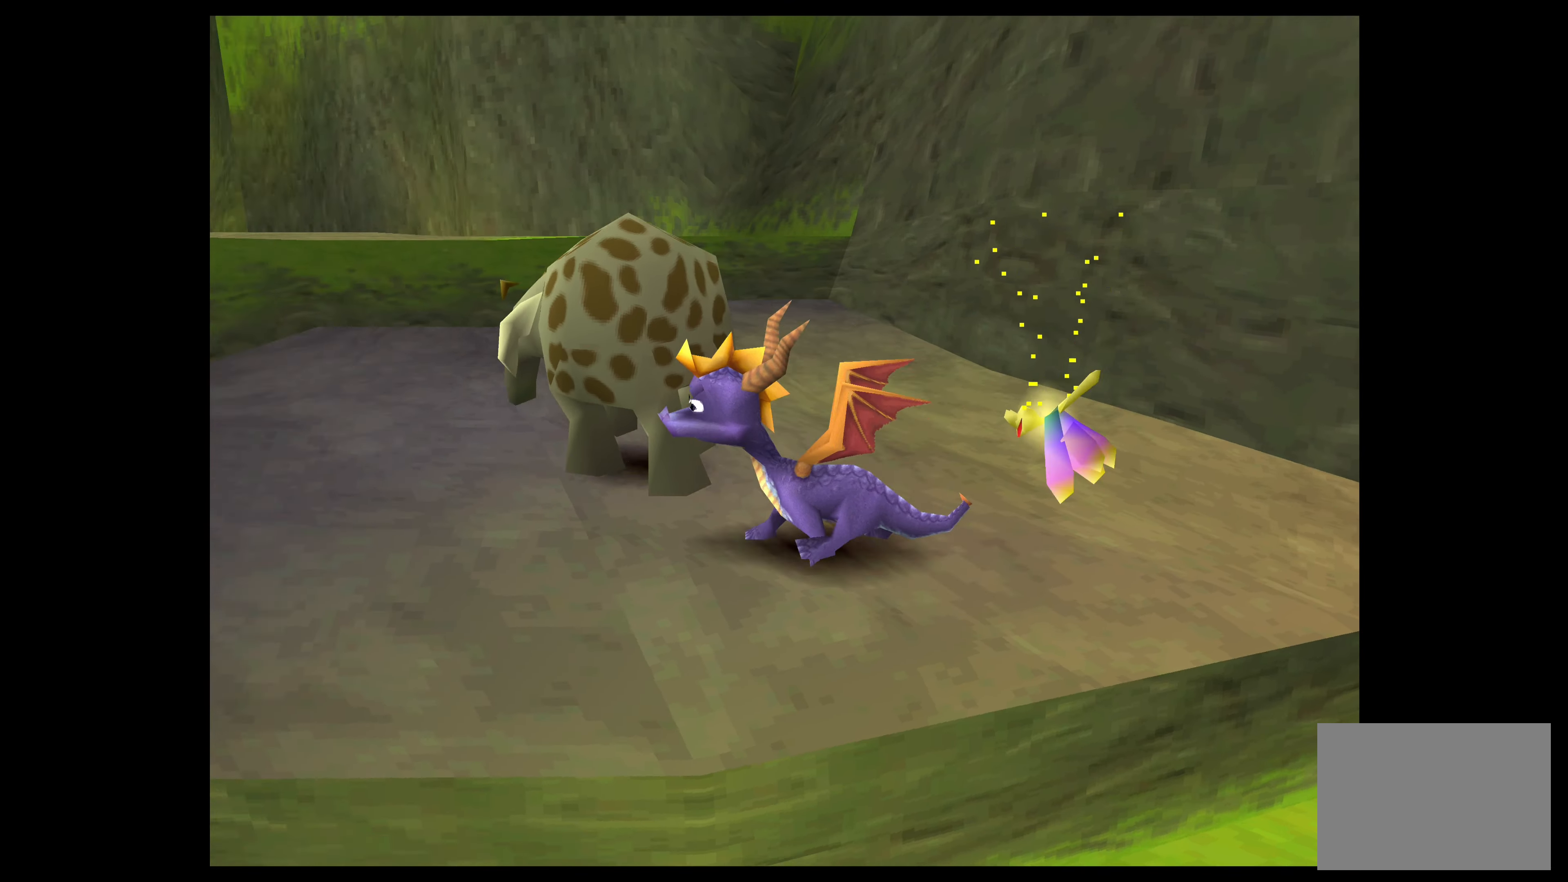
{"buttons": [], "left_stick": "up-left", "events": [[134, "CIRCLE", "up"], [467, "left_stick", "up-left"]]}
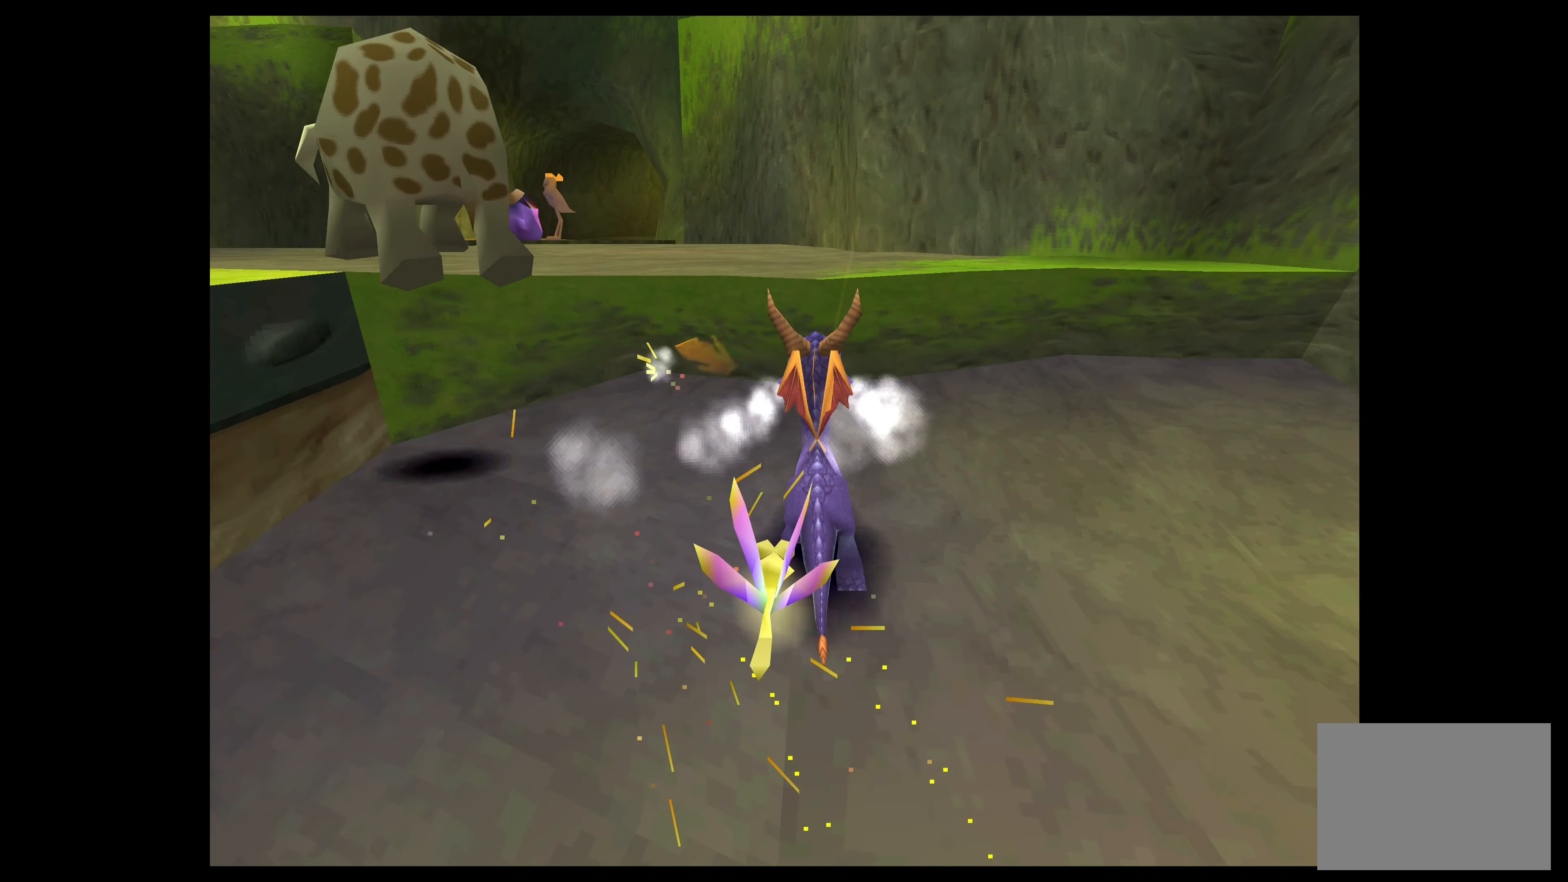
{"buttons": [], "left_stick": "up-left", "events": []}
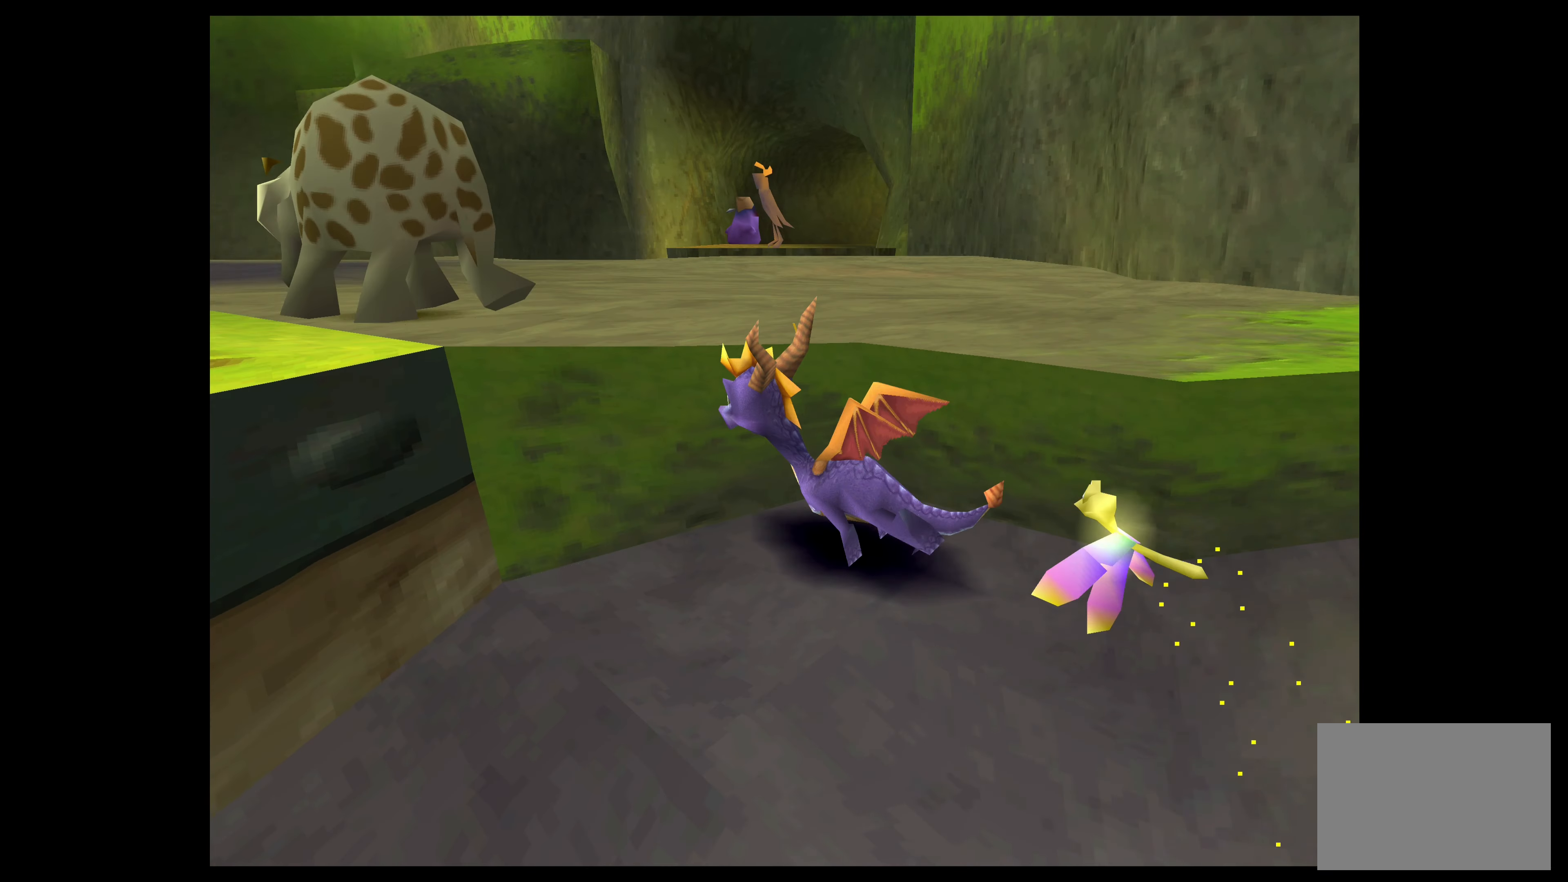
{"buttons": [], "left_stick": "up-right", "events": [[17, "CROSS", "down"], [50, "left_stick", "up-right"], [217, "CROSS", "up"]]}
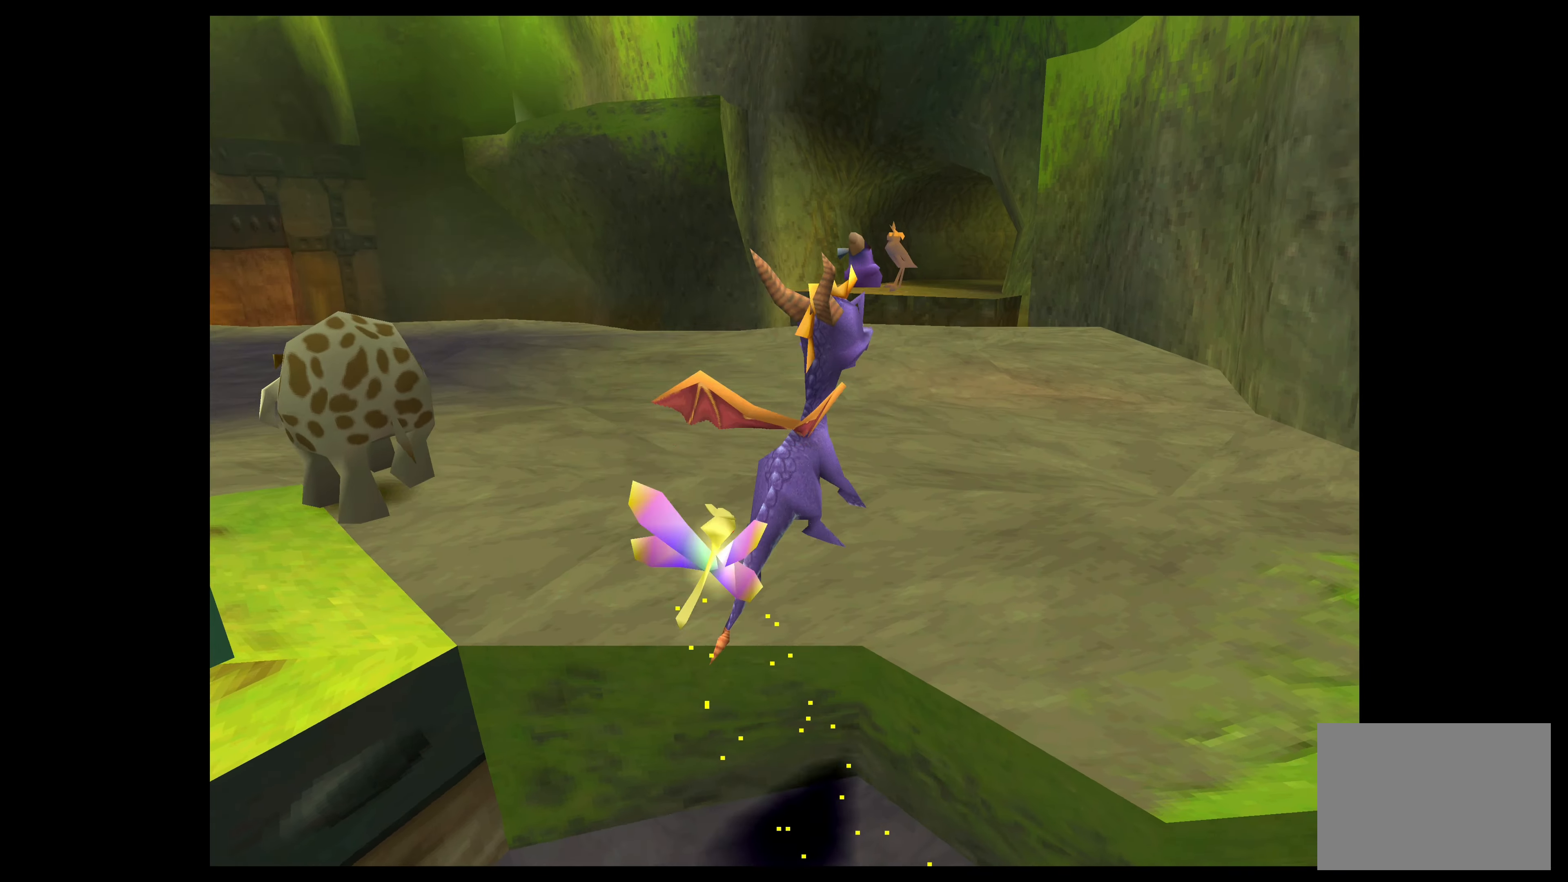
{"buttons": [], "left_stick": "up", "events": [[50, "left_stick", "up"]]}
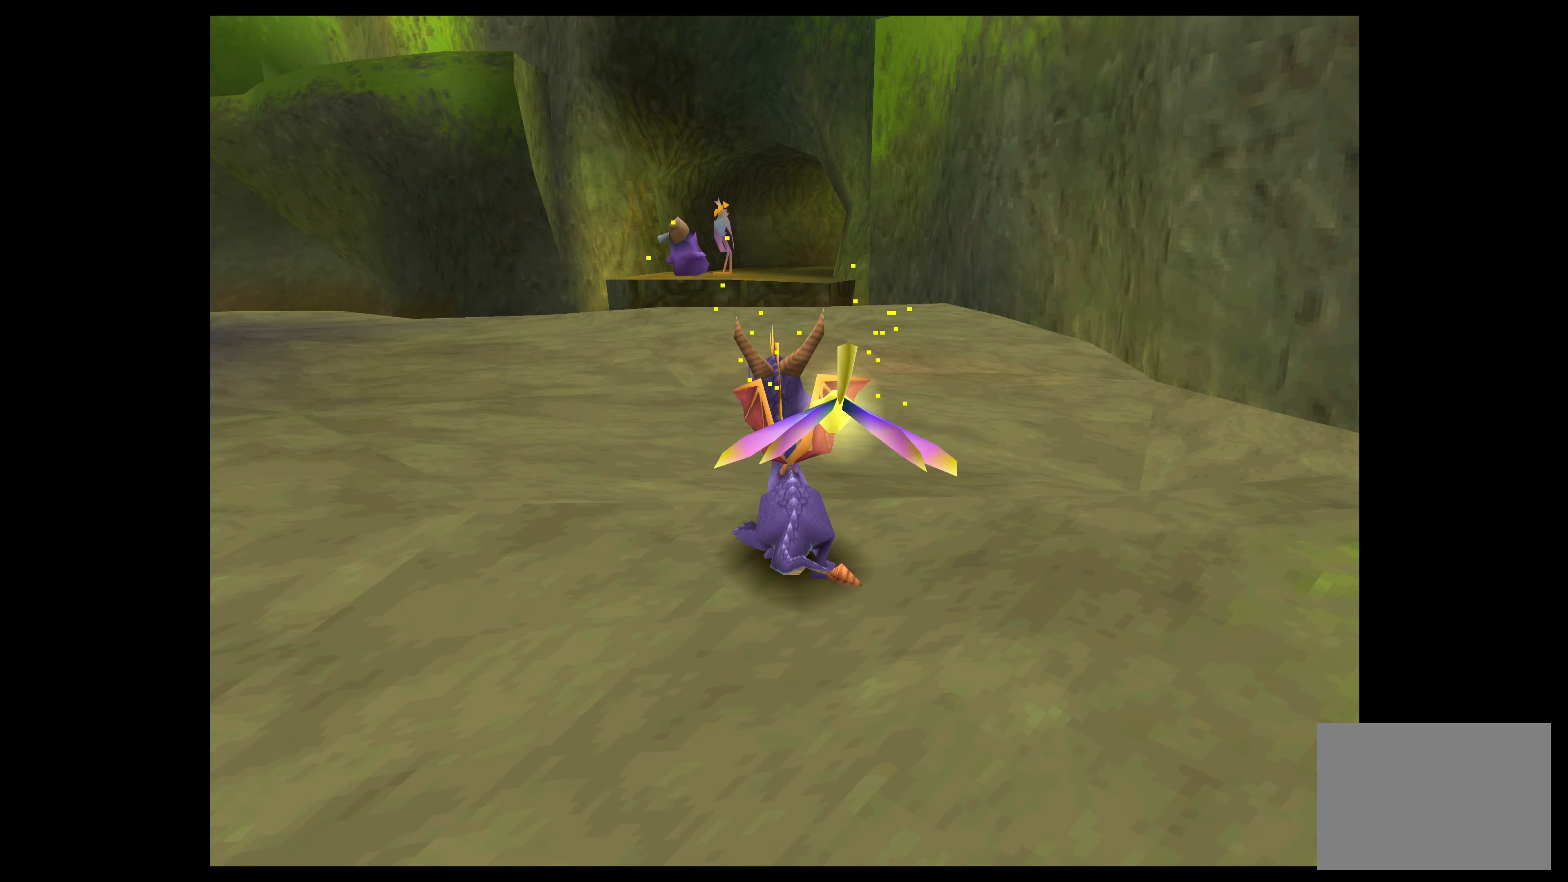
{"buttons": [], "left_stick": "up", "events": []}
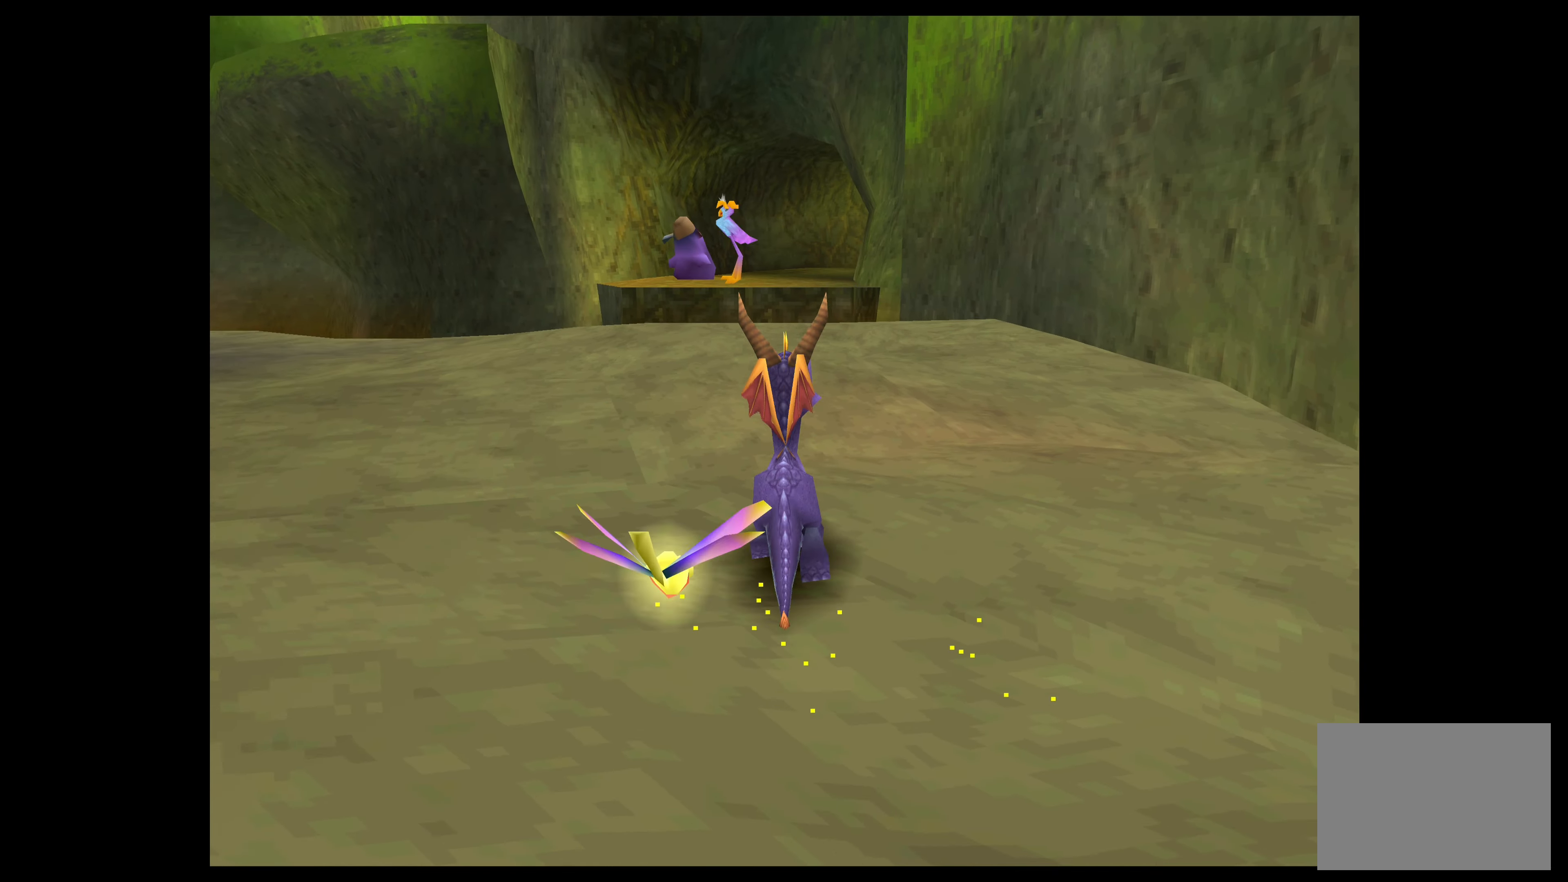
{"buttons": [], "left_stick": "up", "events": []}
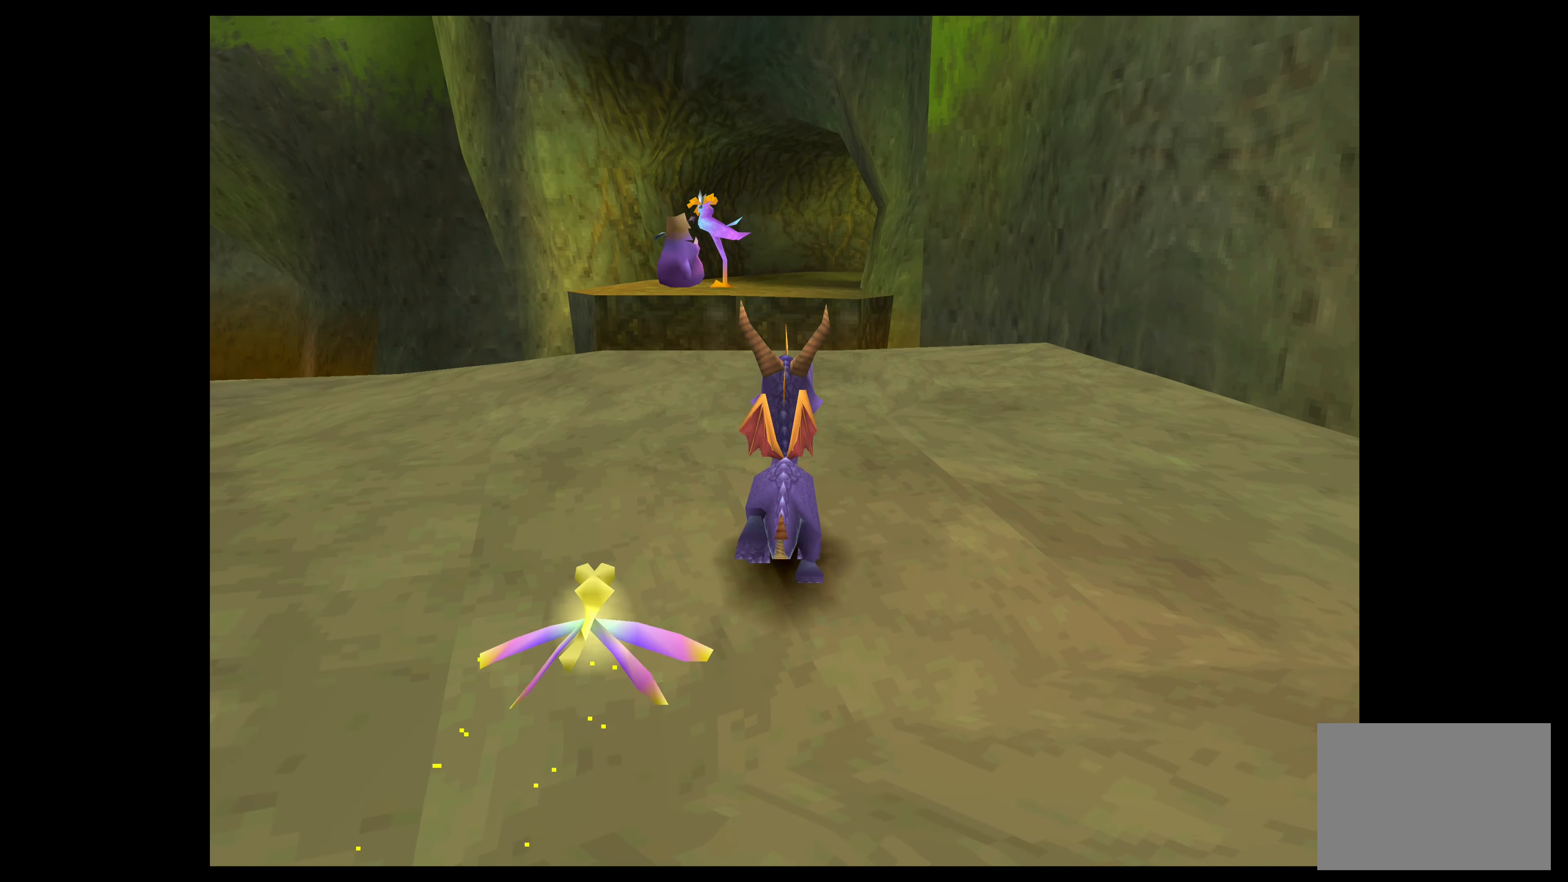
{"buttons": [], "left_stick": "up", "events": []}
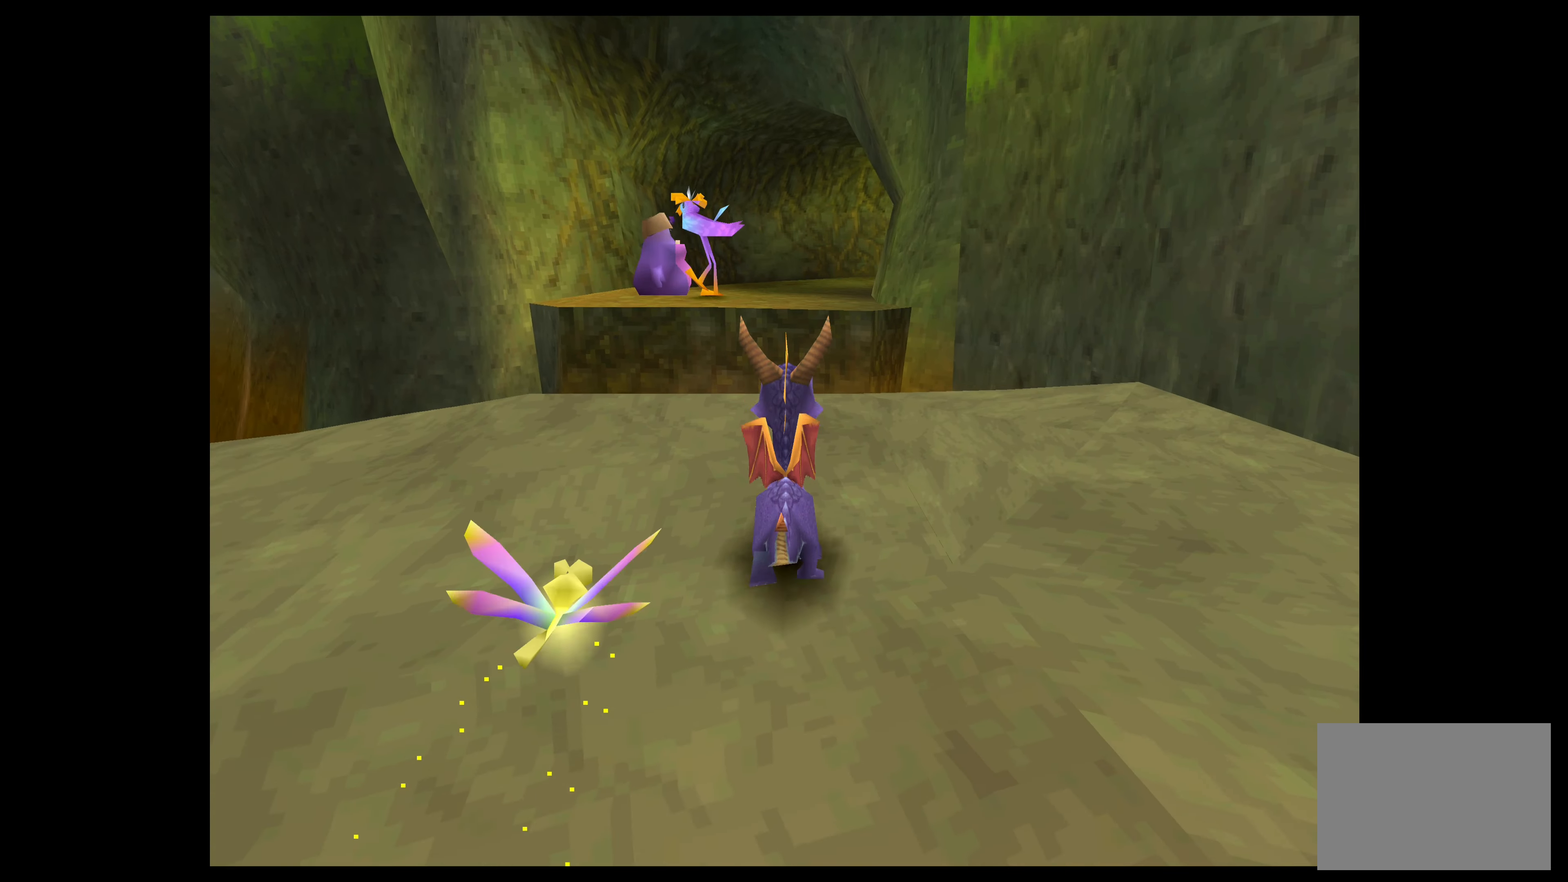
{"buttons": ["CROSS"], "left_stick": "up", "events": [[450, "CROSS", "down"]]}
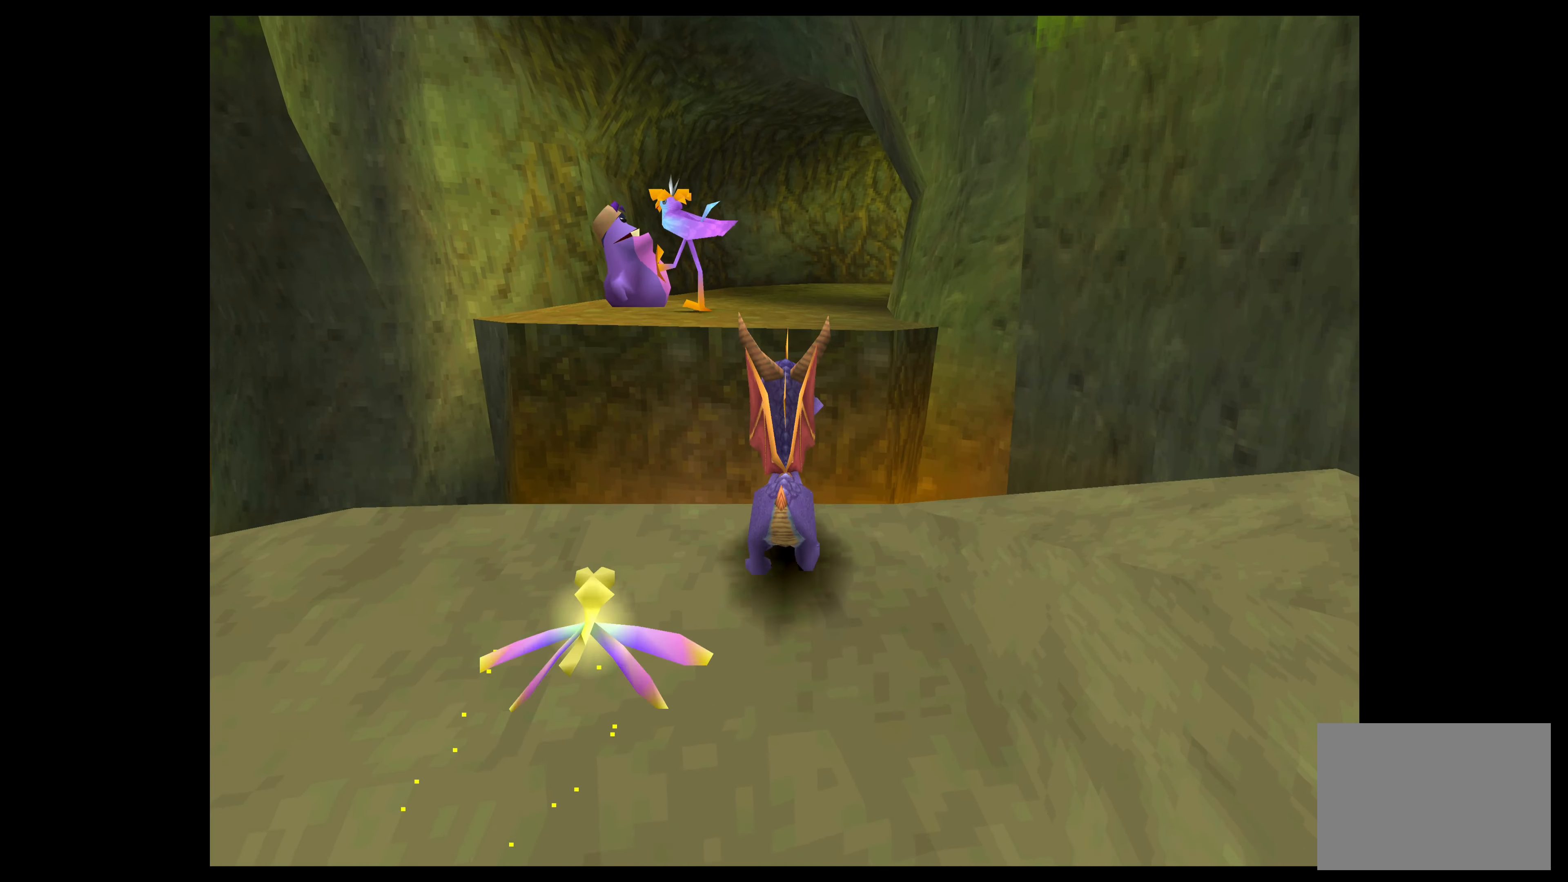
{"buttons": ["CROSS"], "left_stick": "up", "events": [[300, "CROSS", "up"], [466, "CROSS", "down"]]}
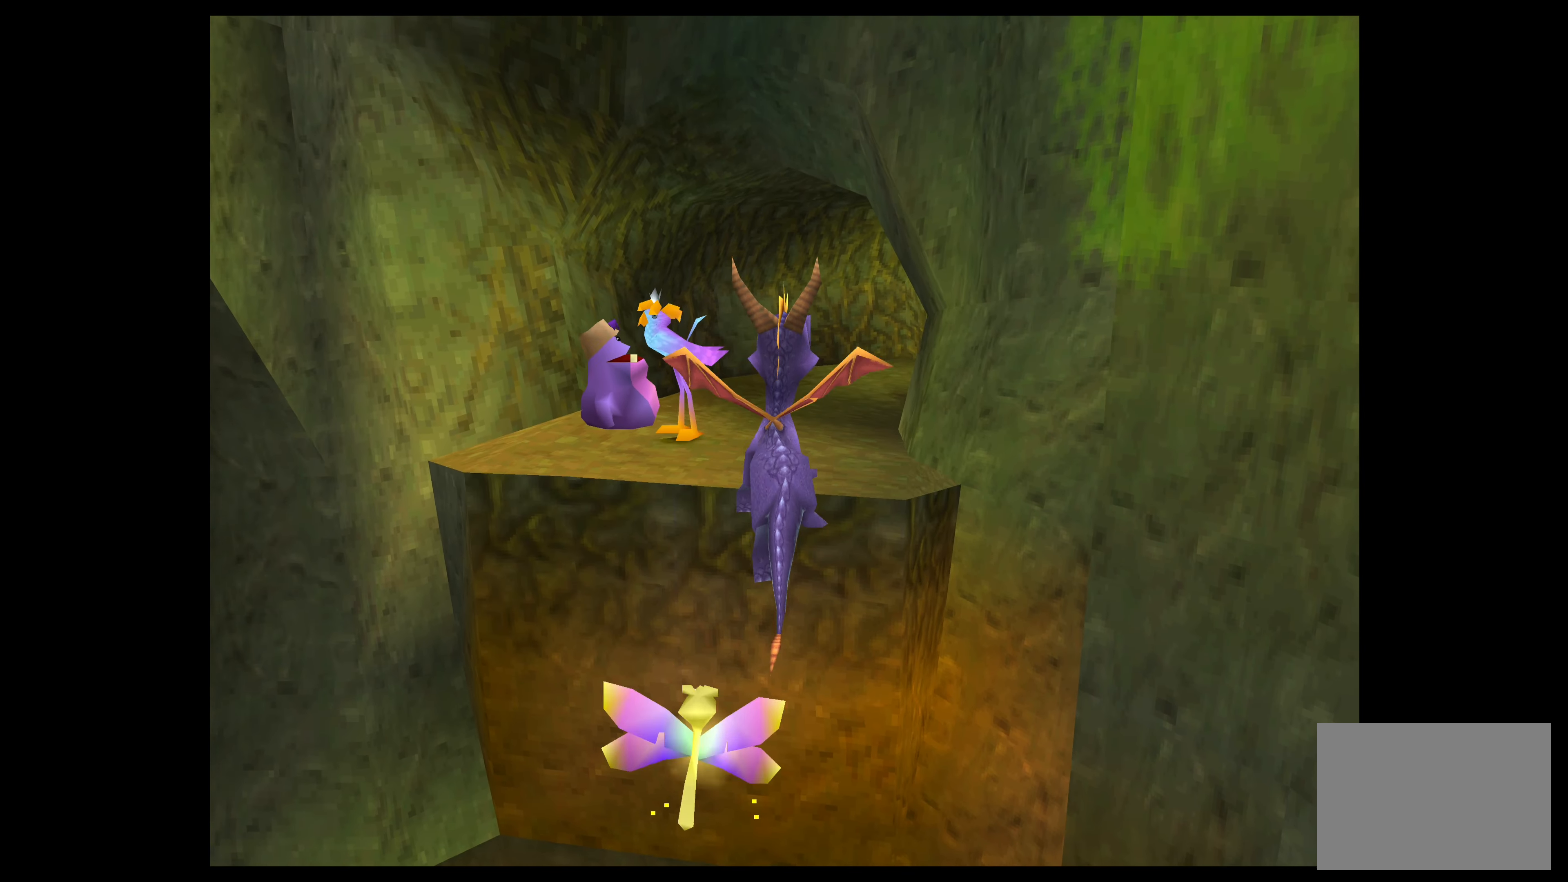
{"buttons": ["CROSS"], "left_stick": "up", "events": []}
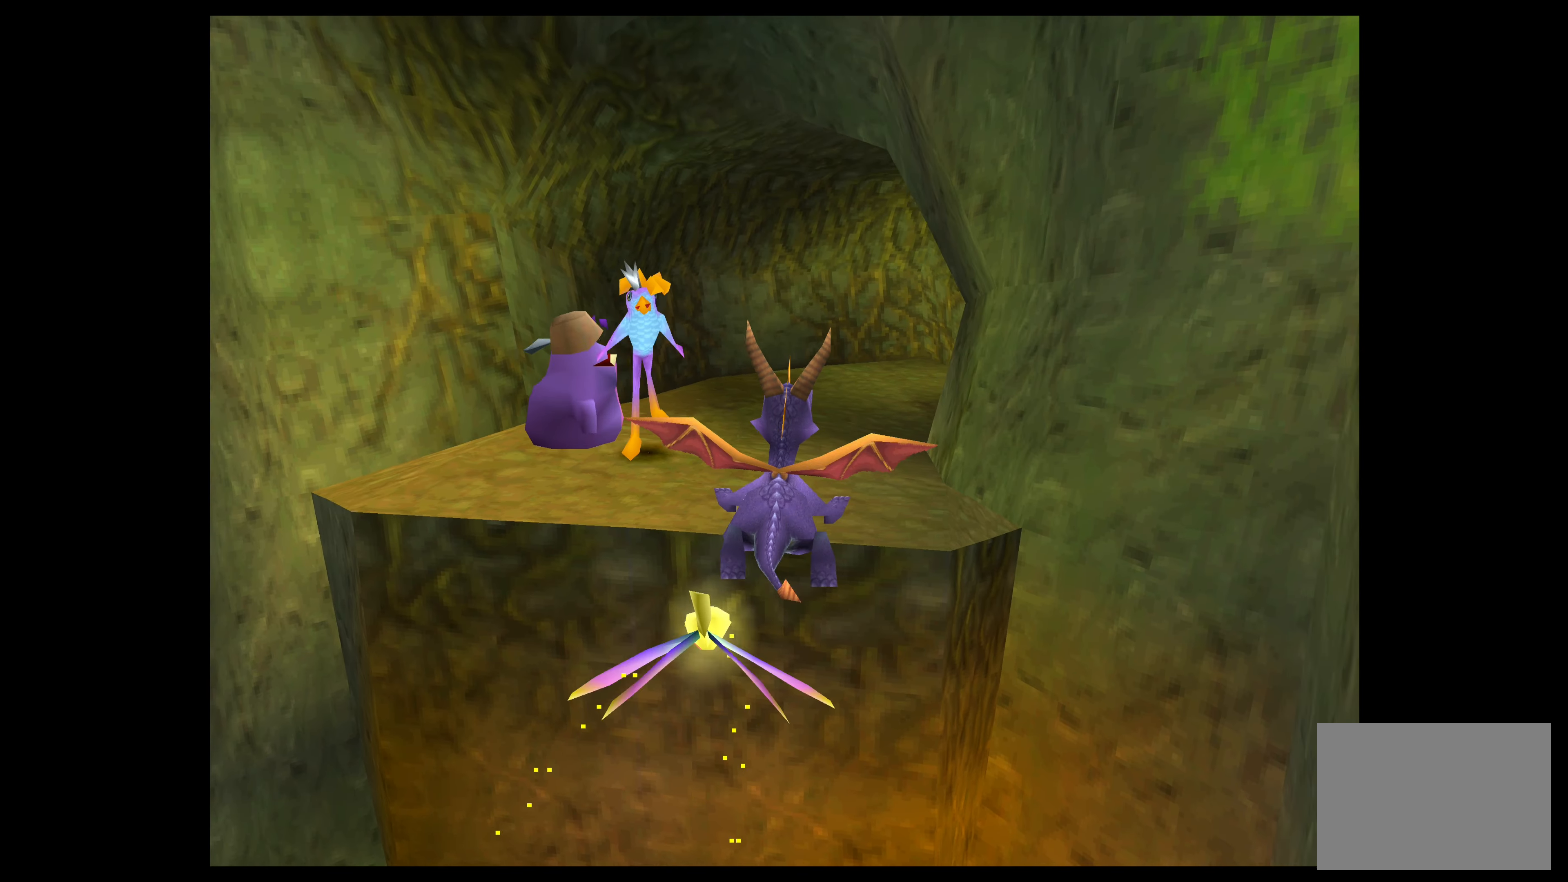
{"buttons": ["CROSS"], "left_stick": "up", "events": []}
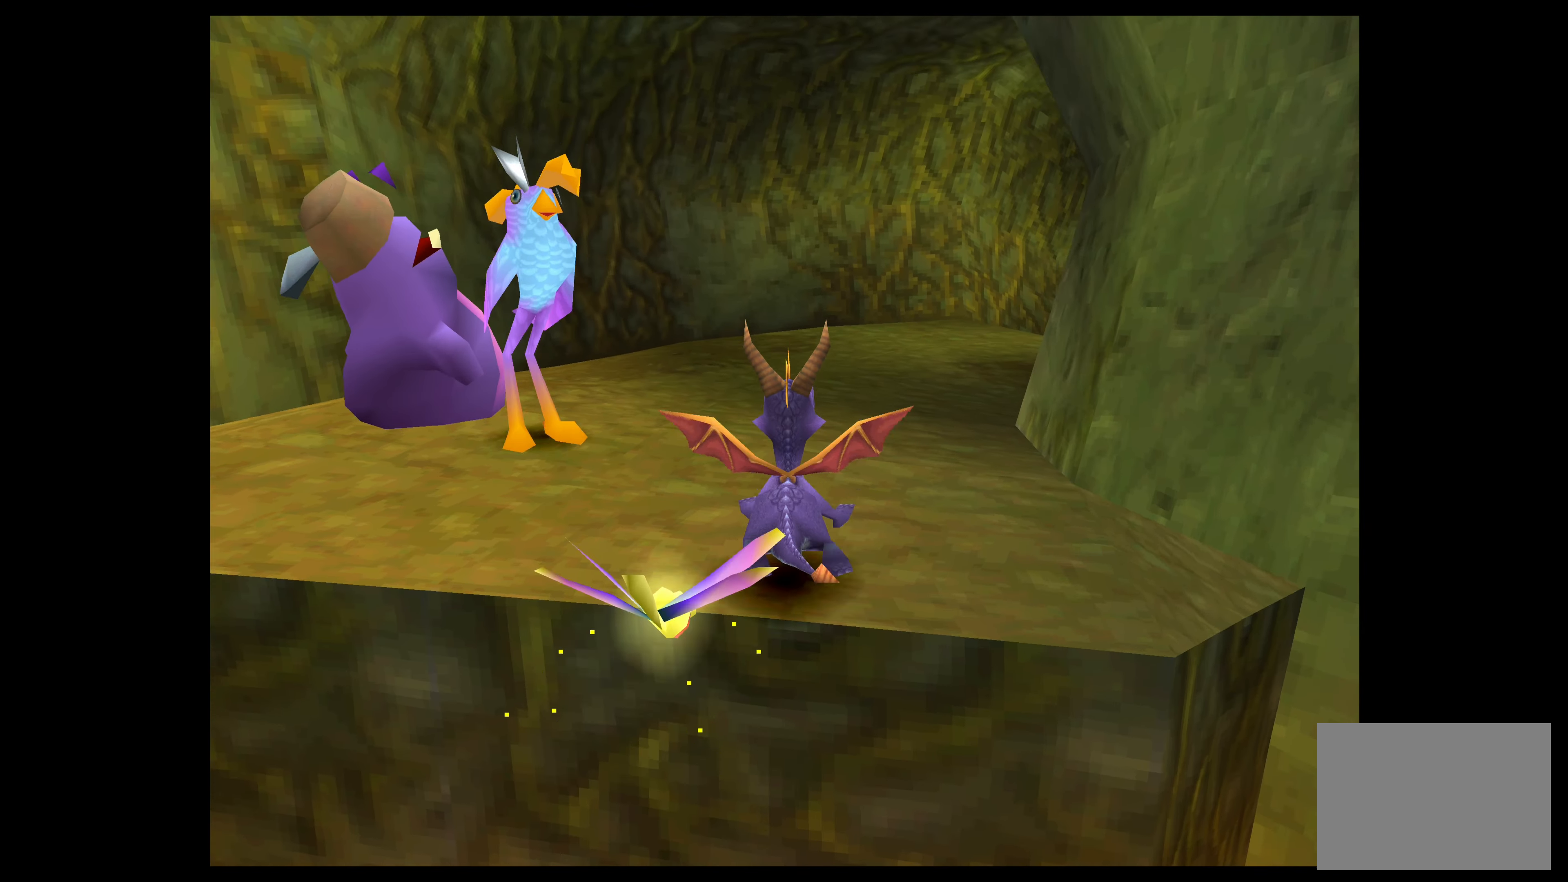
{"buttons": ["SQUARE"], "left_stick": "up-right", "events": [[16, "CROSS", "up"], [116, "SQUARE", "down"], [383, "left_stick", "up-right"]]}
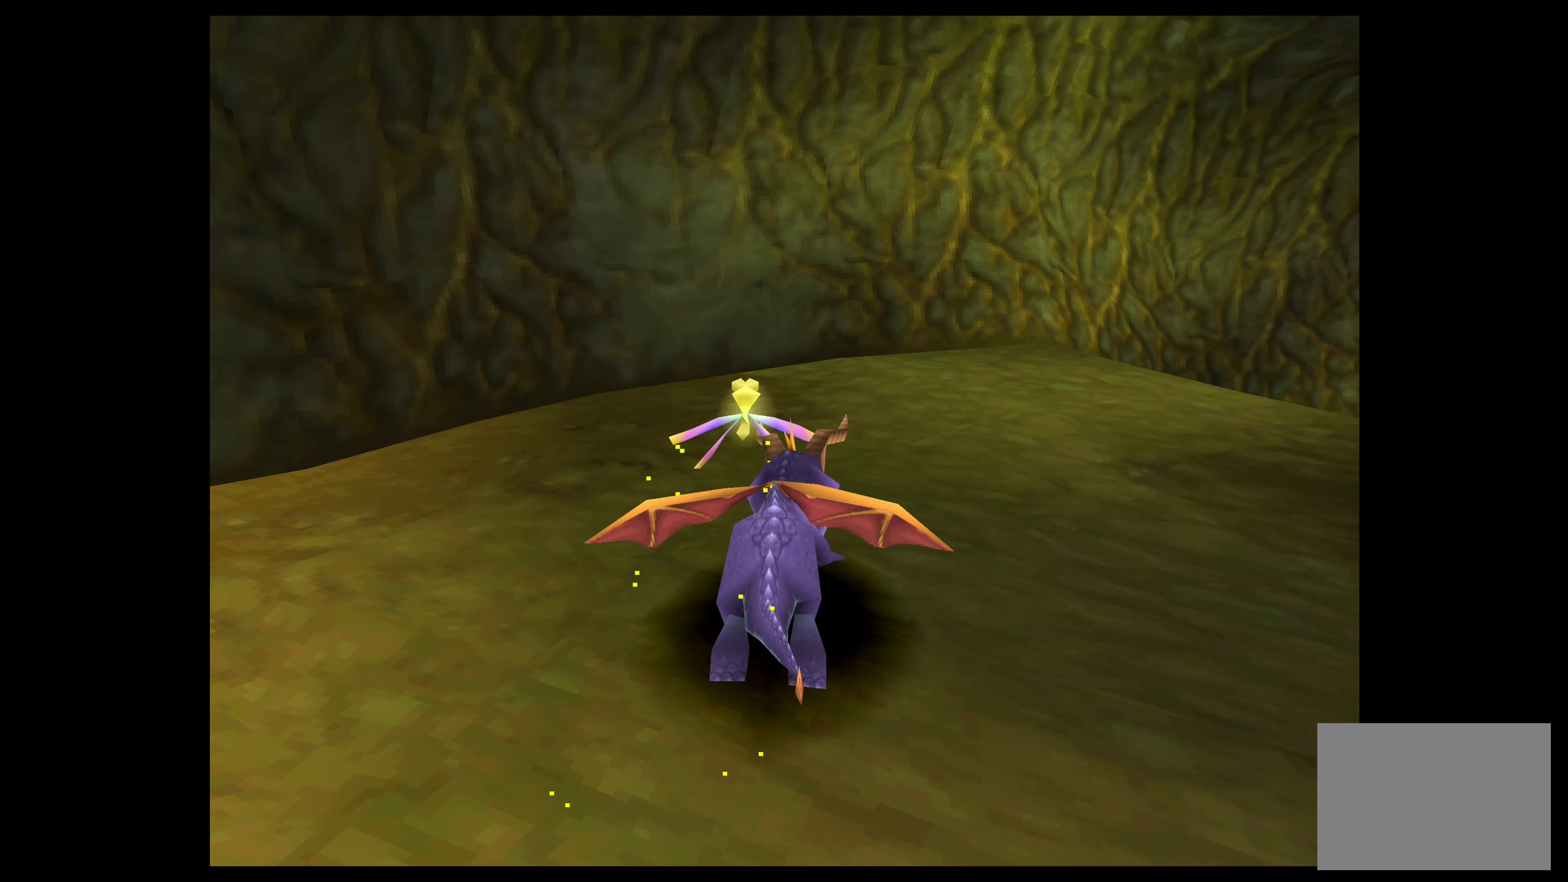
{"buttons": ["SQUARE"], "left_stick": "up-right", "events": []}
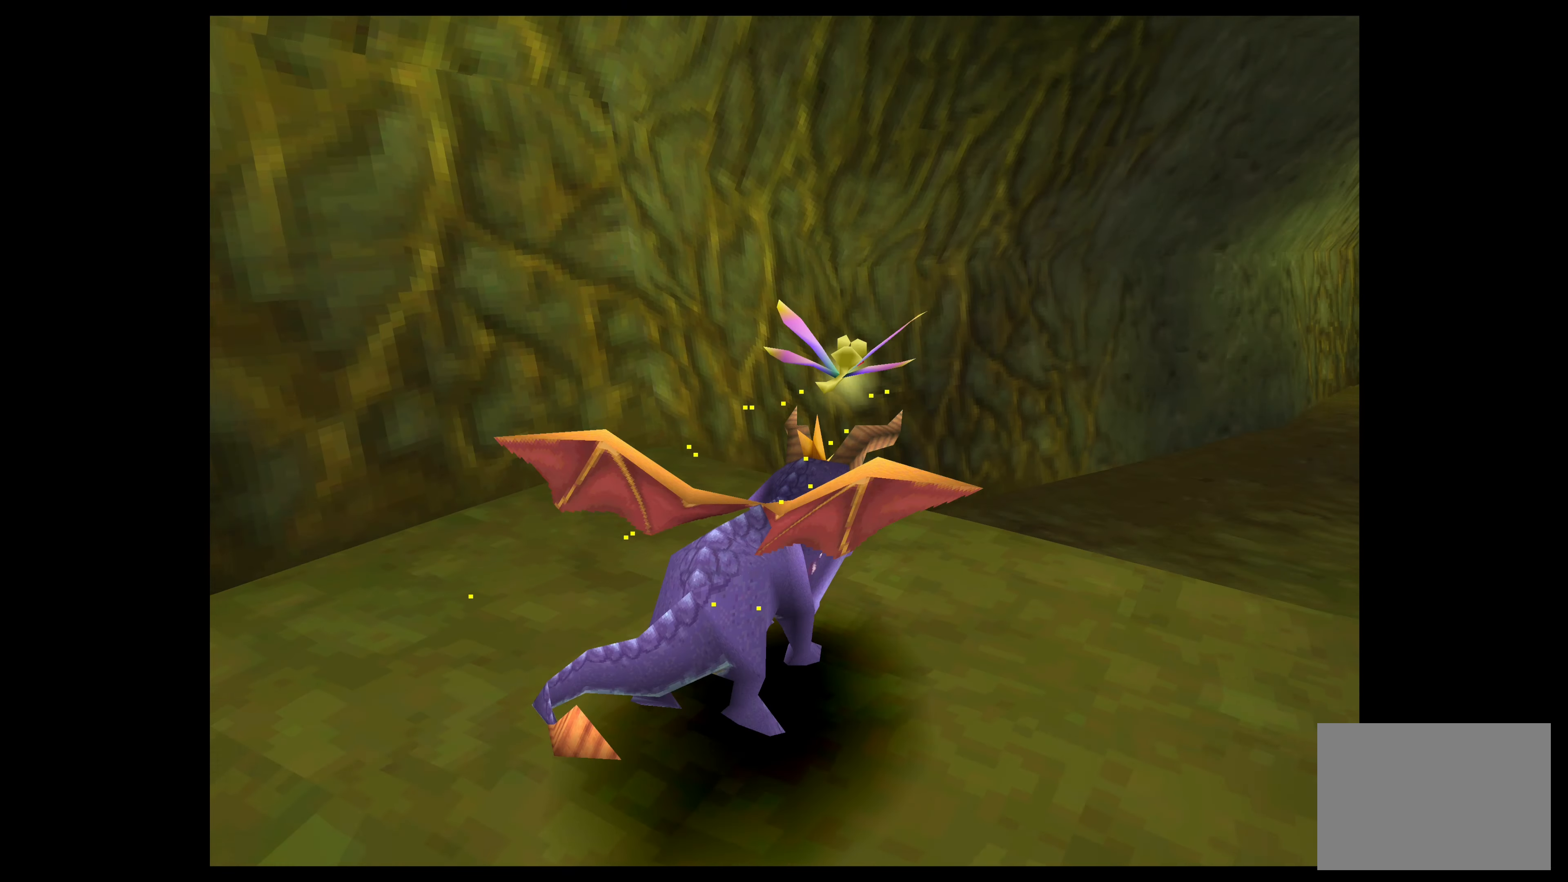
{"buttons": ["SQUARE"], "left_stick": "up-right", "events": []}
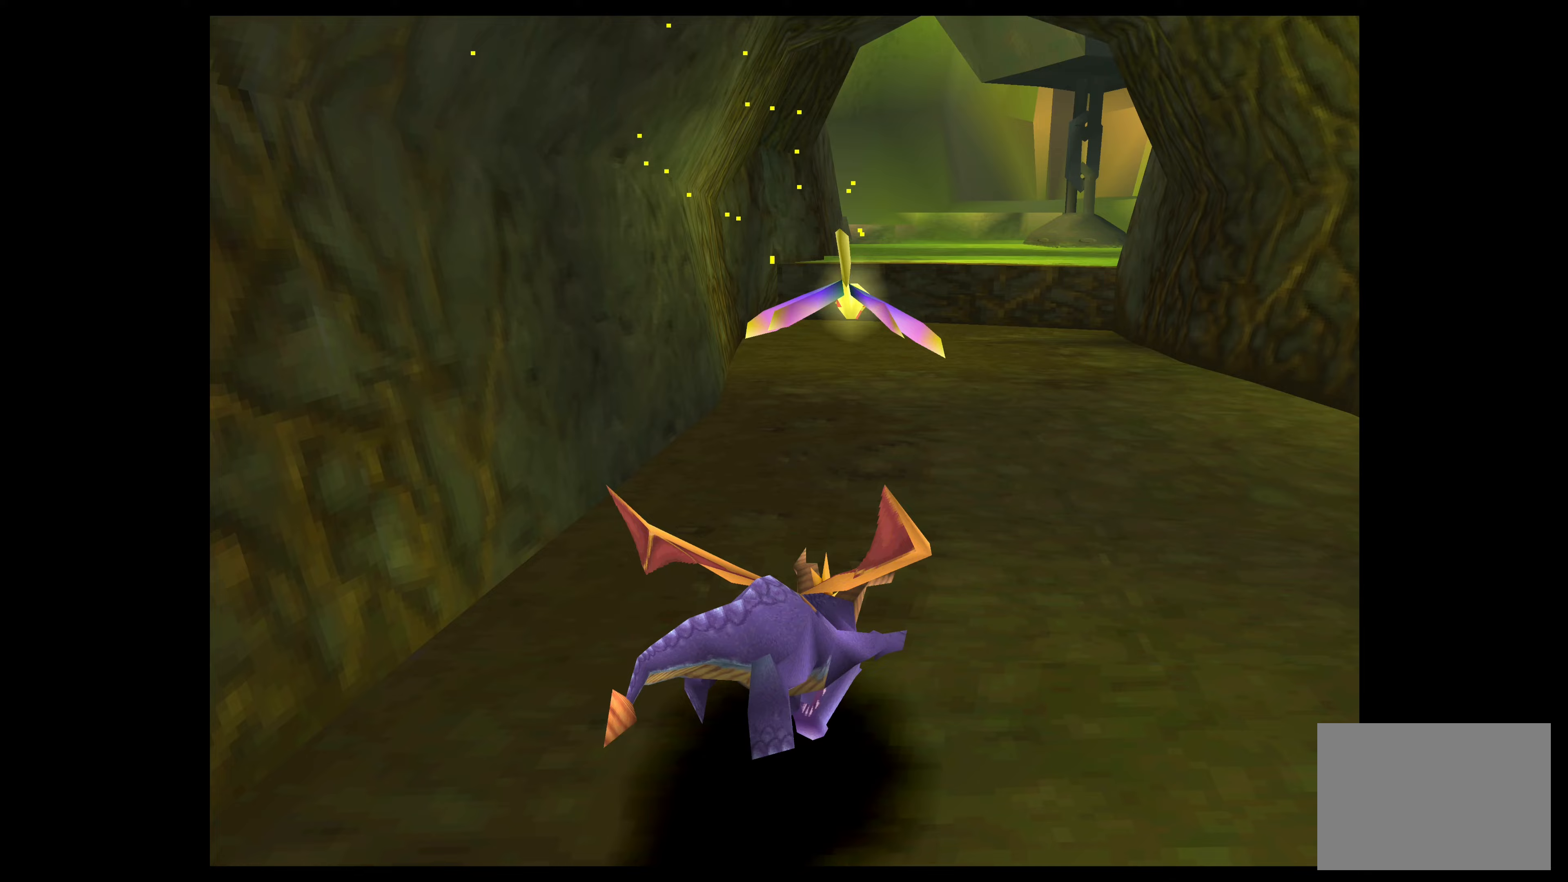
{"buttons": ["SQUARE"], "left_stick": "up-left", "events": [[67, "left_stick", "up"], [317, "left_stick", "up-left"]]}
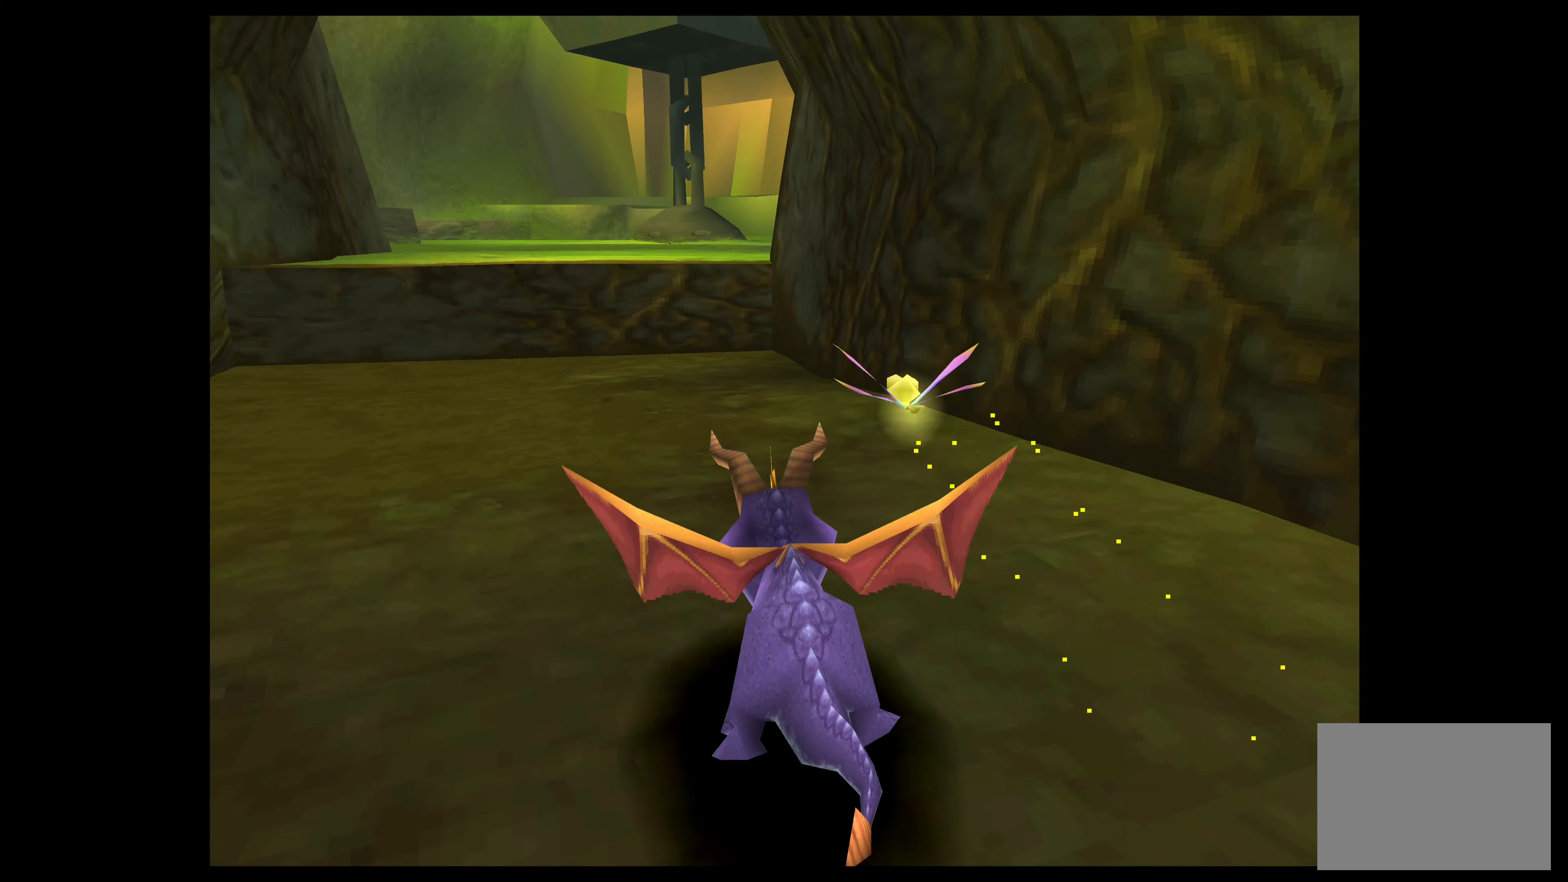
{"buttons": [], "left_stick": "up", "events": [[317, "left_stick", "up"], [467, "SQUARE", "up"]]}
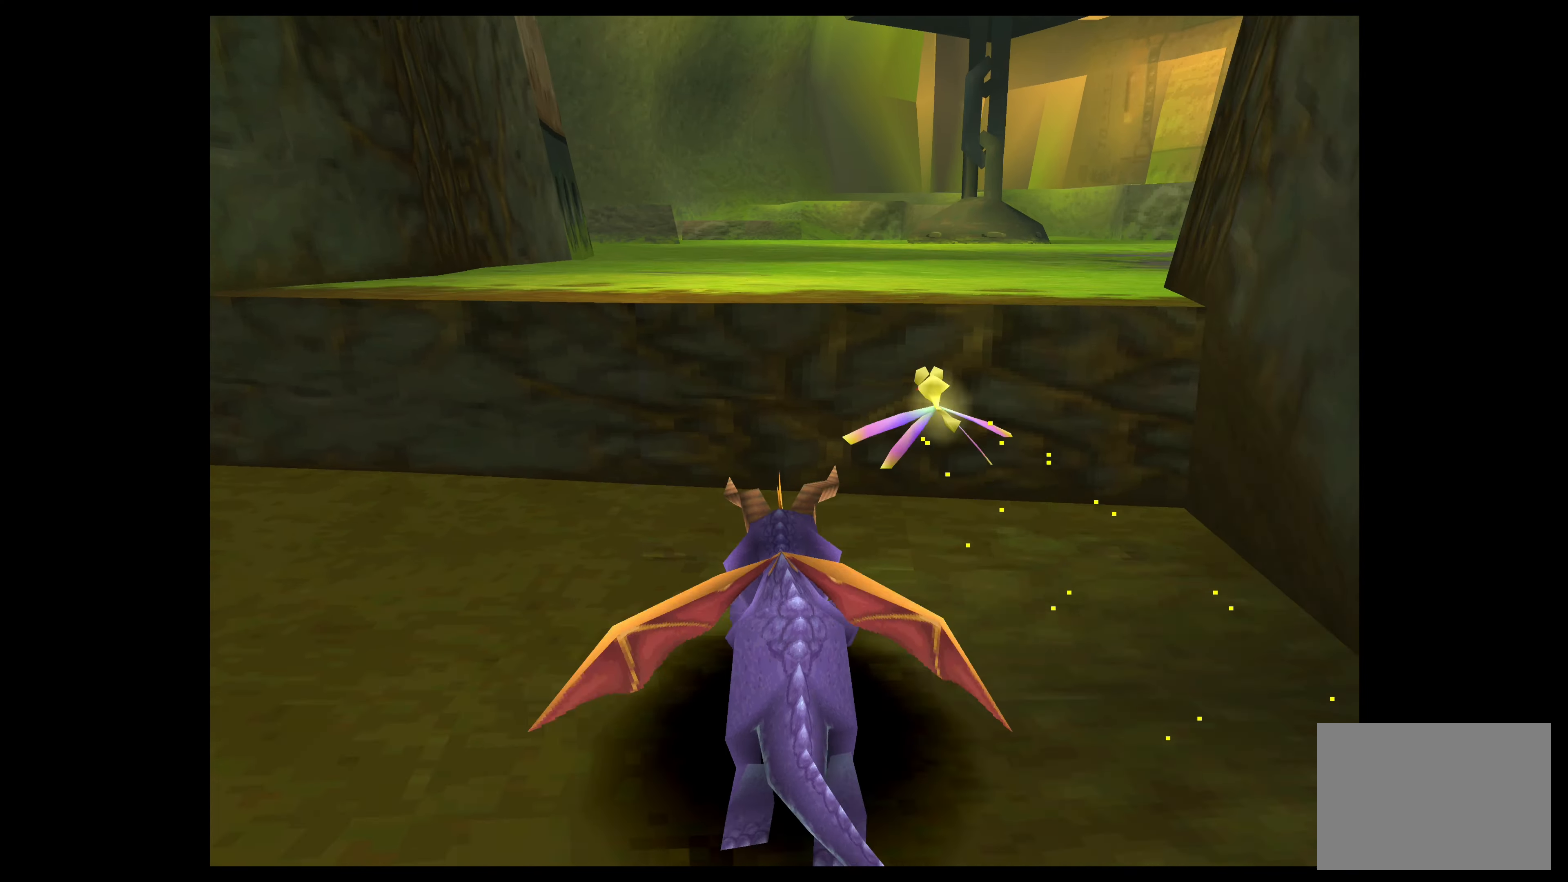
{"buttons": [], "left_stick": "up", "events": [[50, "CROSS", "down"], [200, "CROSS", "up"]]}
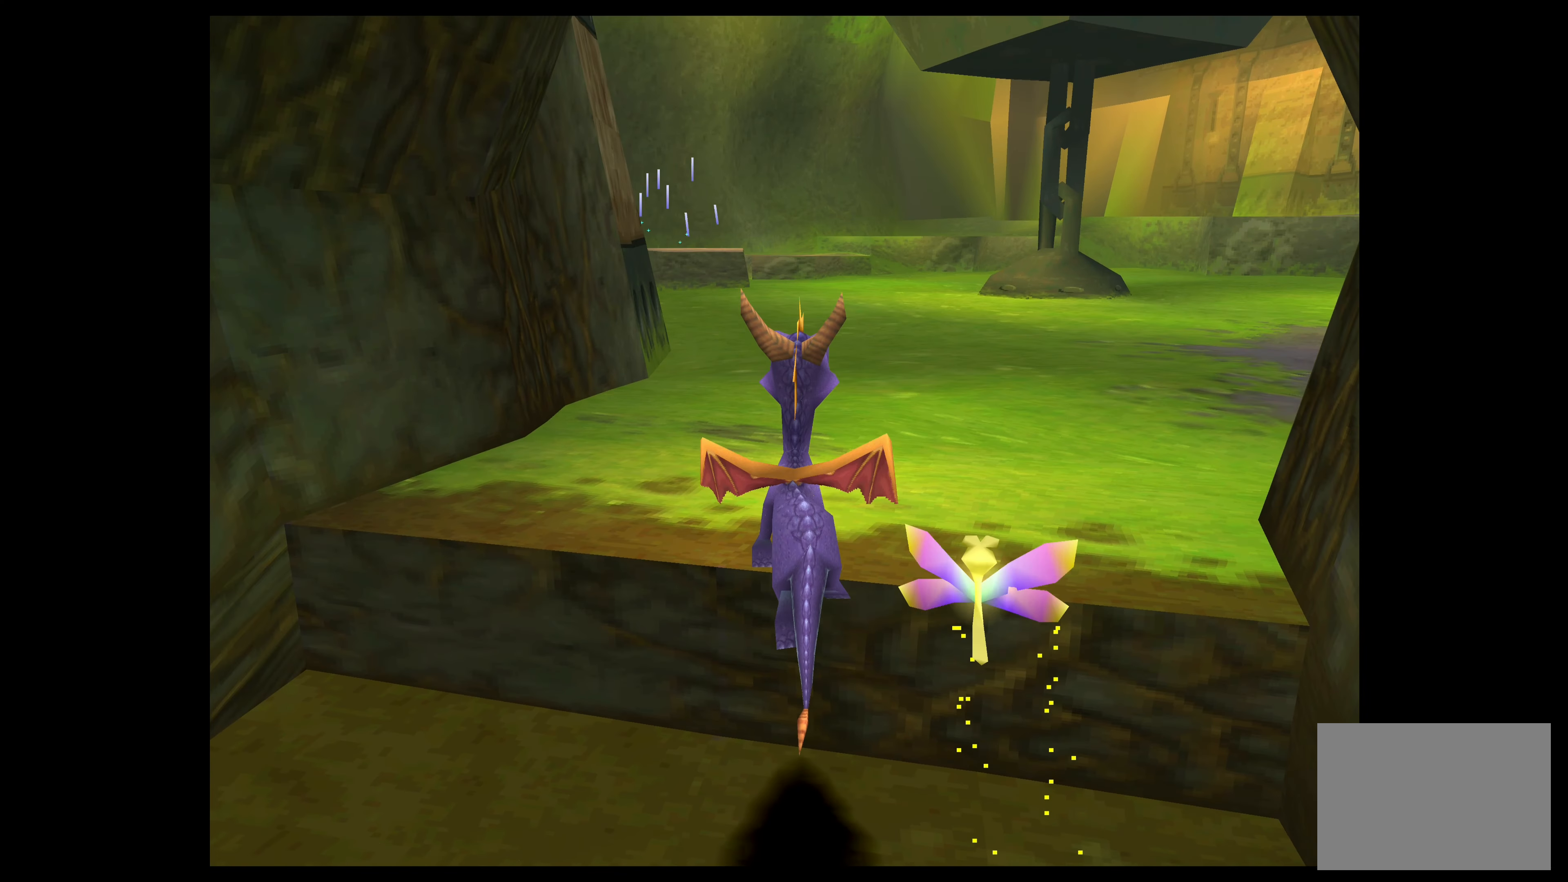
{"buttons": ["SQUARE"], "left_stick": "up", "events": [[350, "SQUARE", "down"]]}